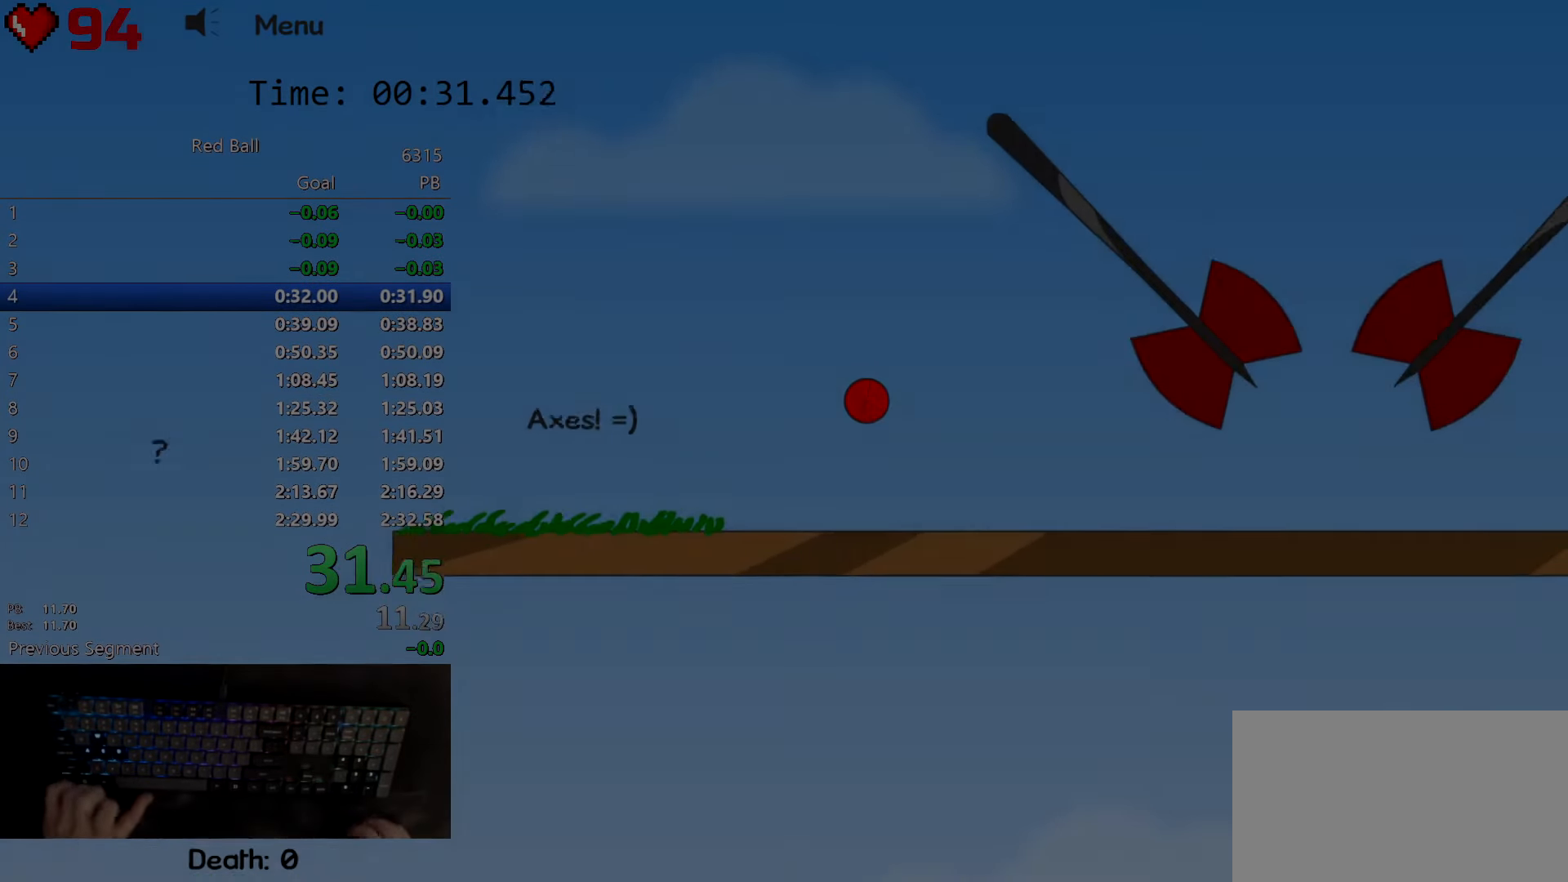
Gameplay with keyboard; each line is a JSON object with the keys held at the frame after it. "events" lists presses ("down") and releases ("up") of "down", "left", "p", "r", "right" and "up" between this image and that frame as [ms after this image, input, new state], when the widget could be followed in between. No other keys are recorded. Mouse input is not recorded.
{"keys": [], "events": []}
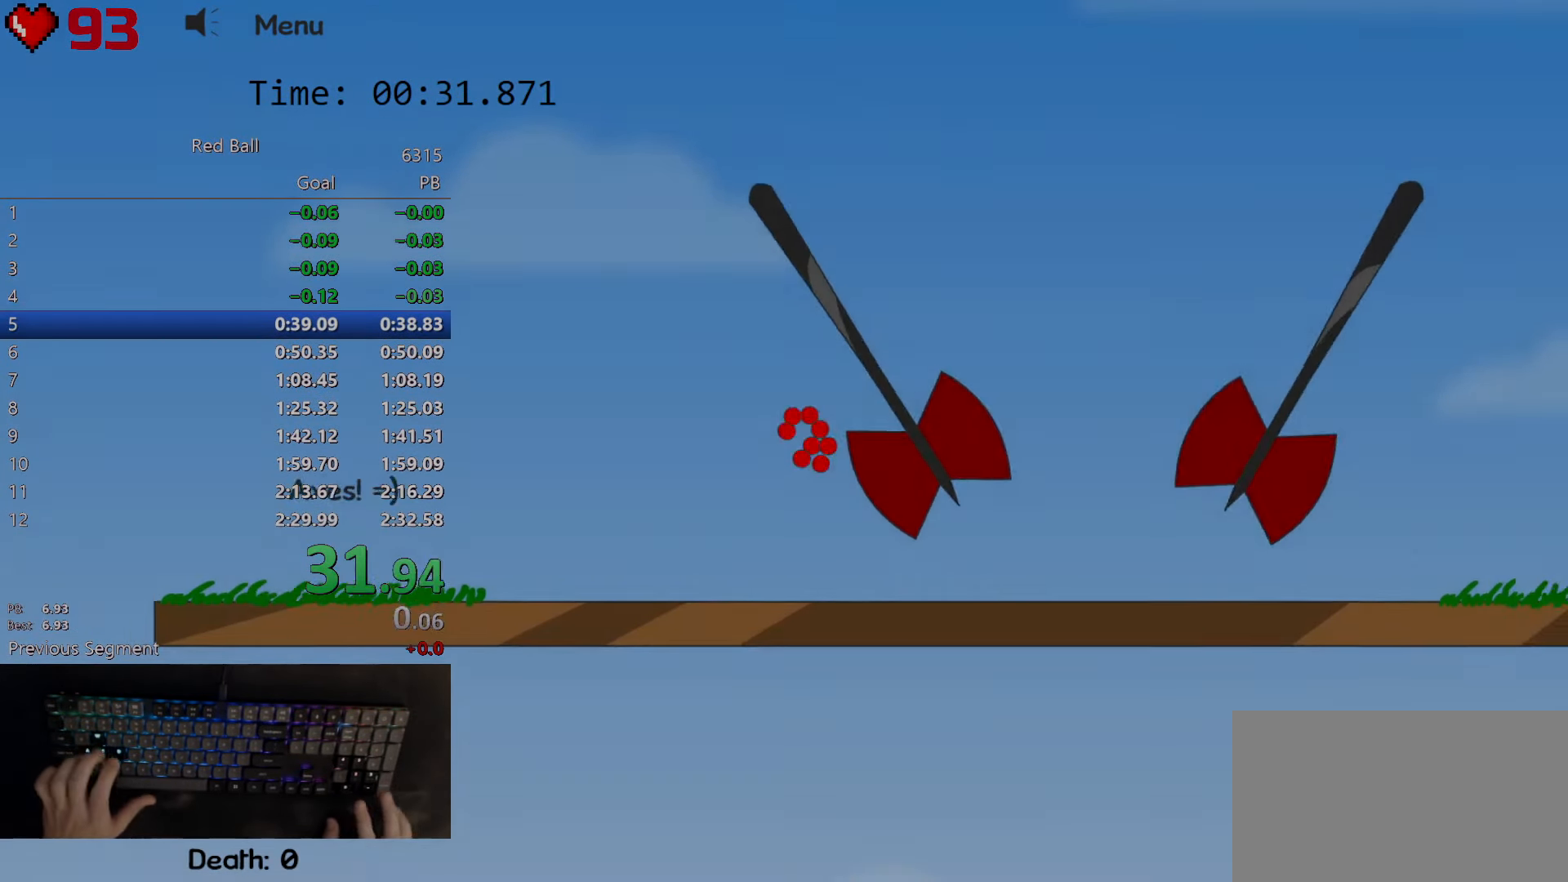
{"keys": [], "events": []}
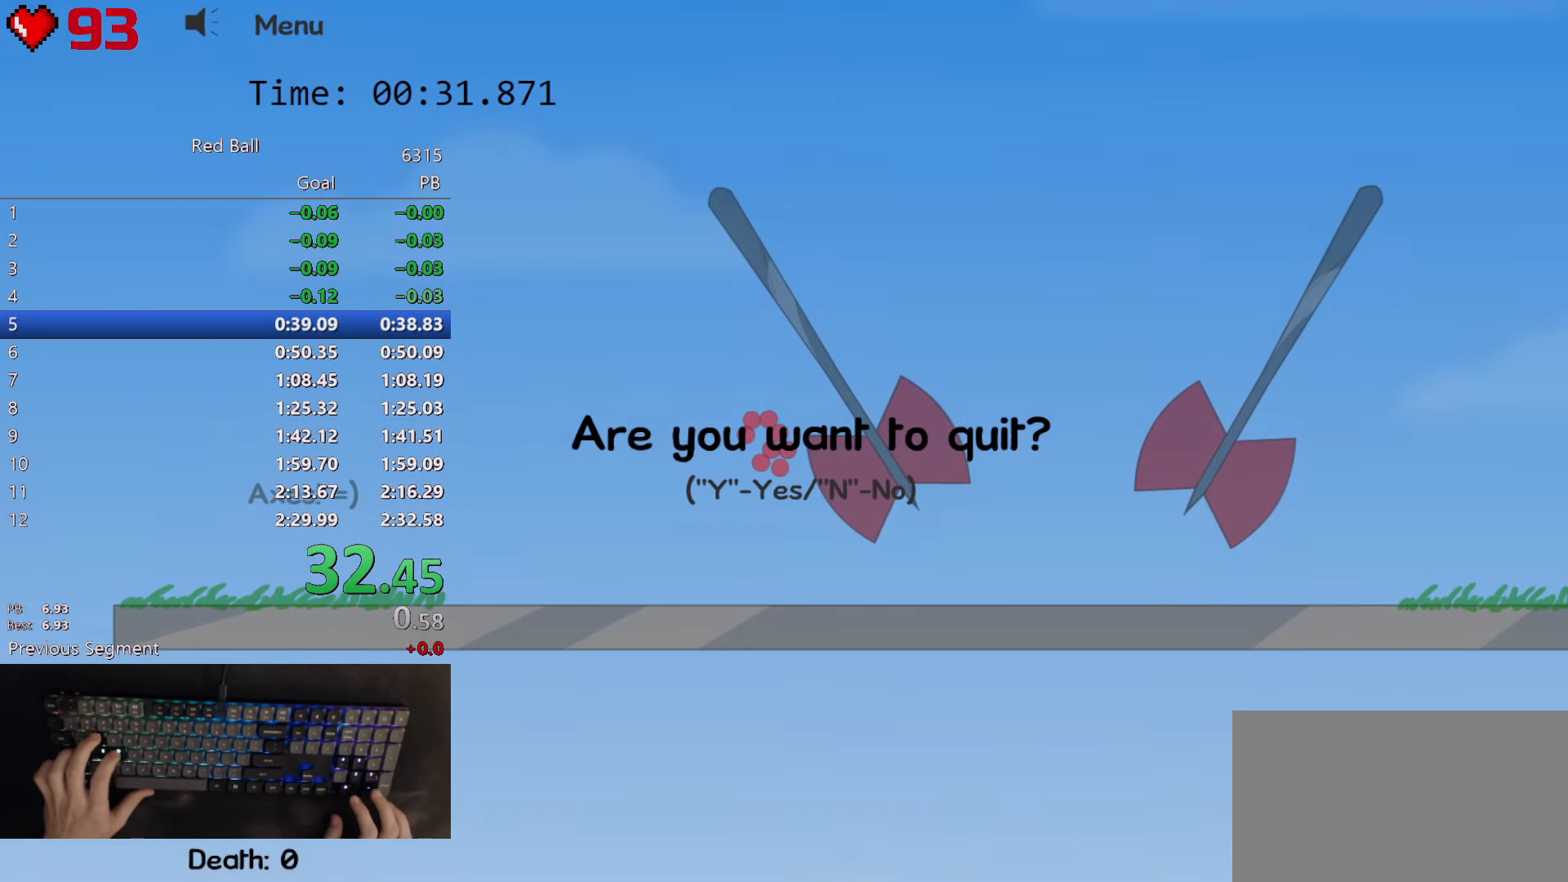
{"keys": [], "events": []}
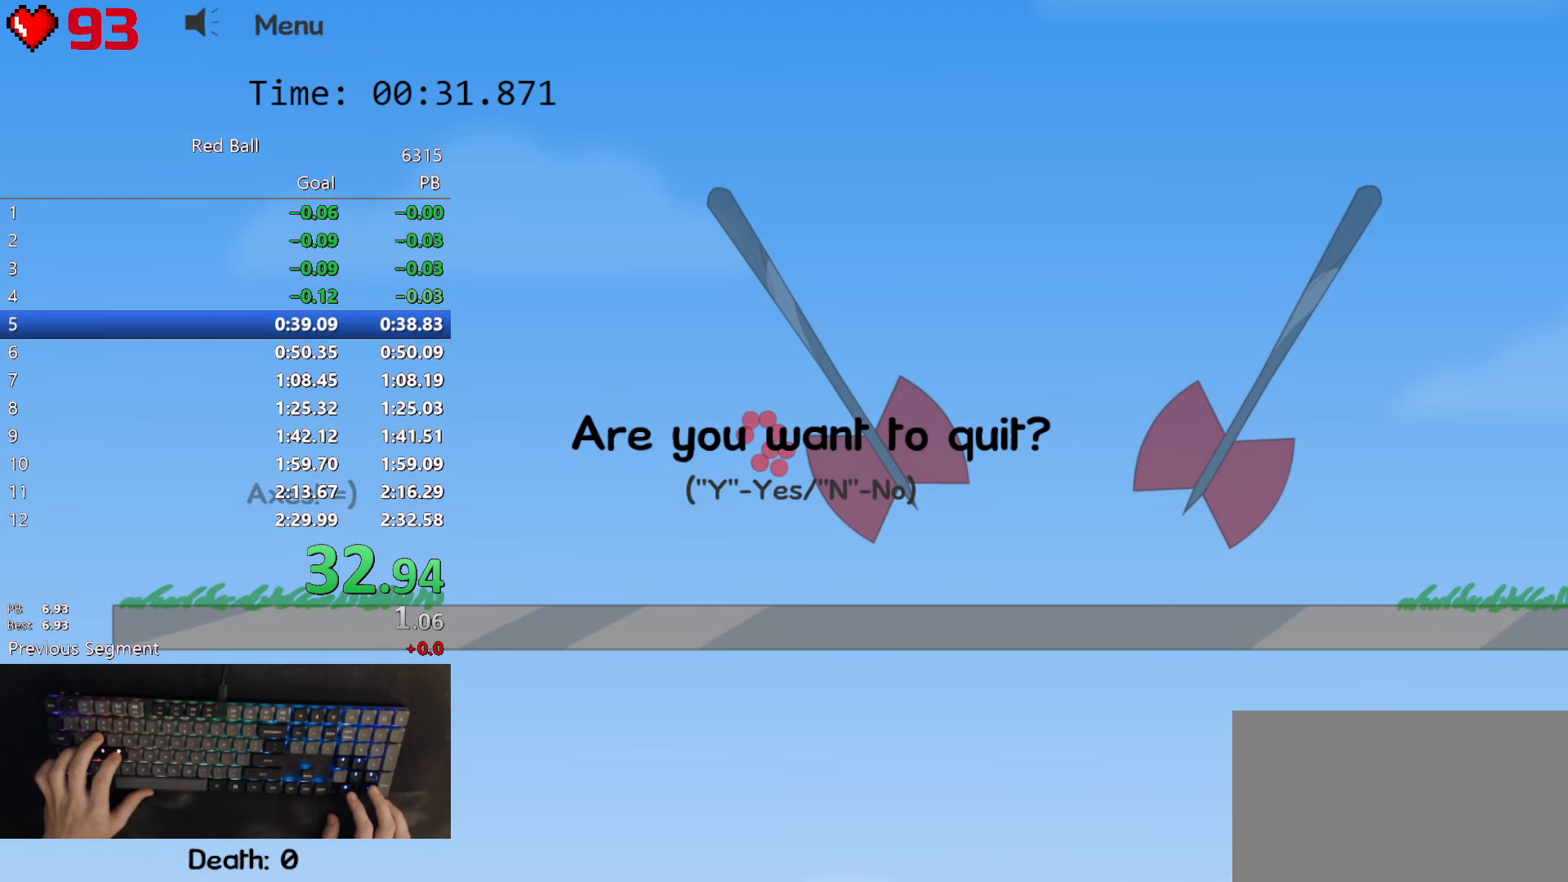
{"keys": [], "events": []}
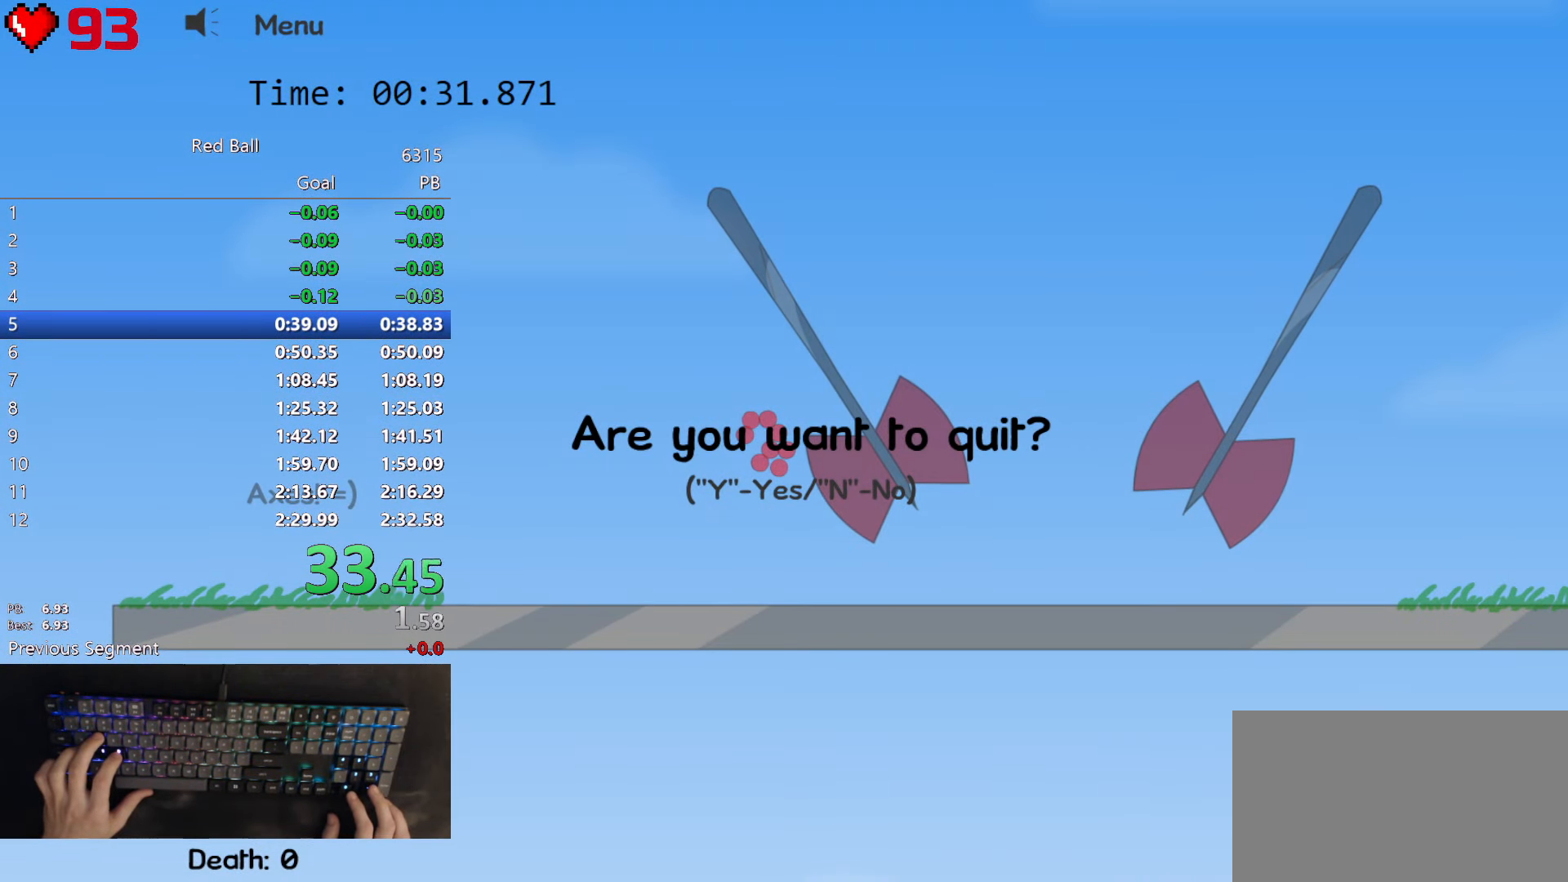
{"keys": [], "events": []}
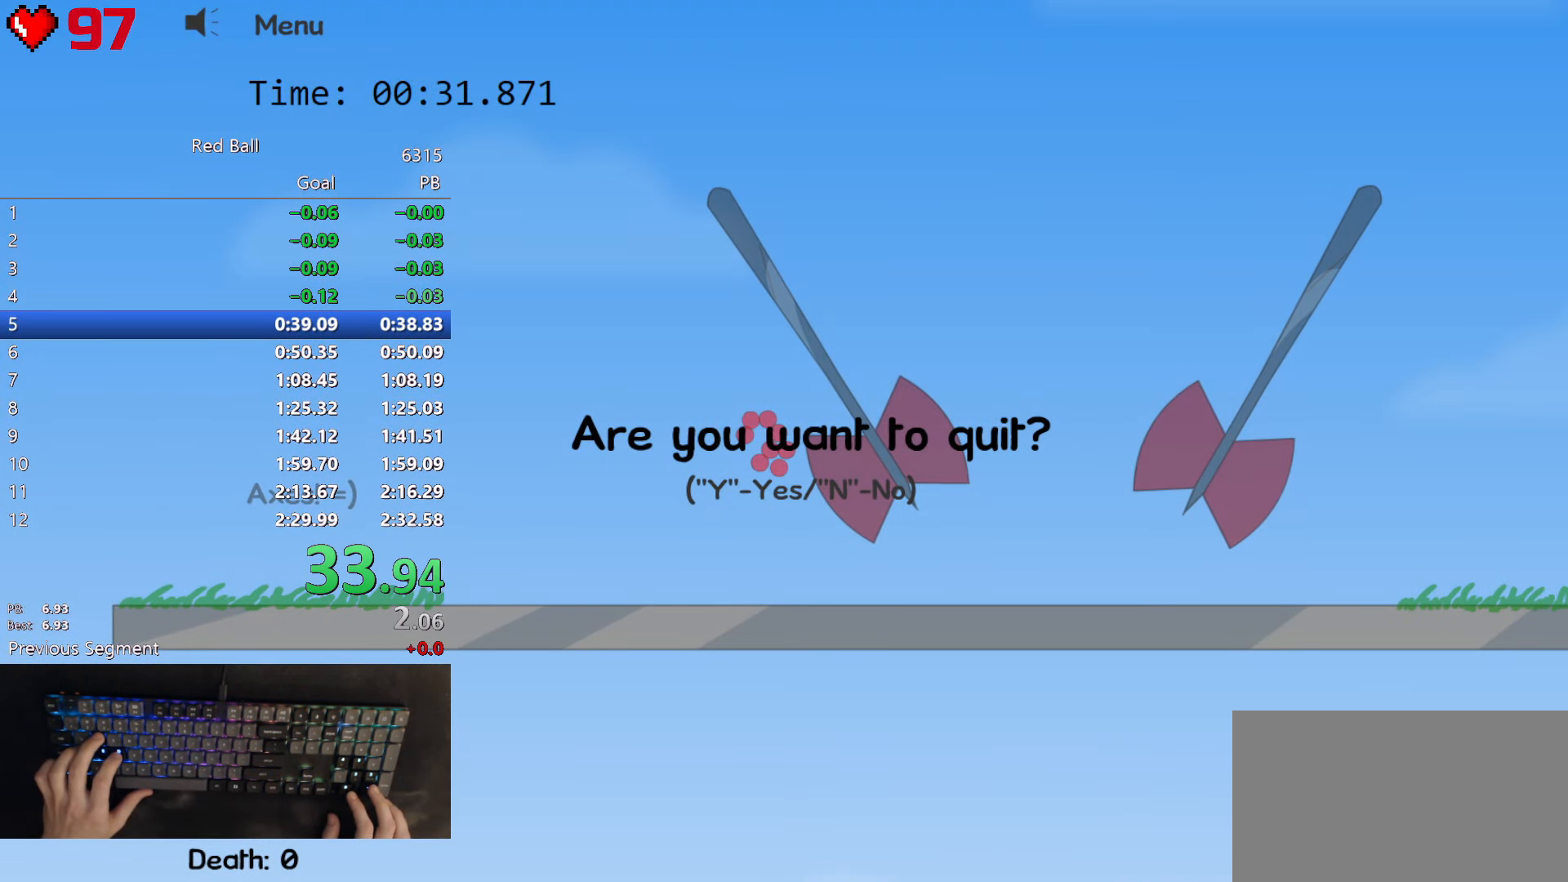
{"keys": [], "events": []}
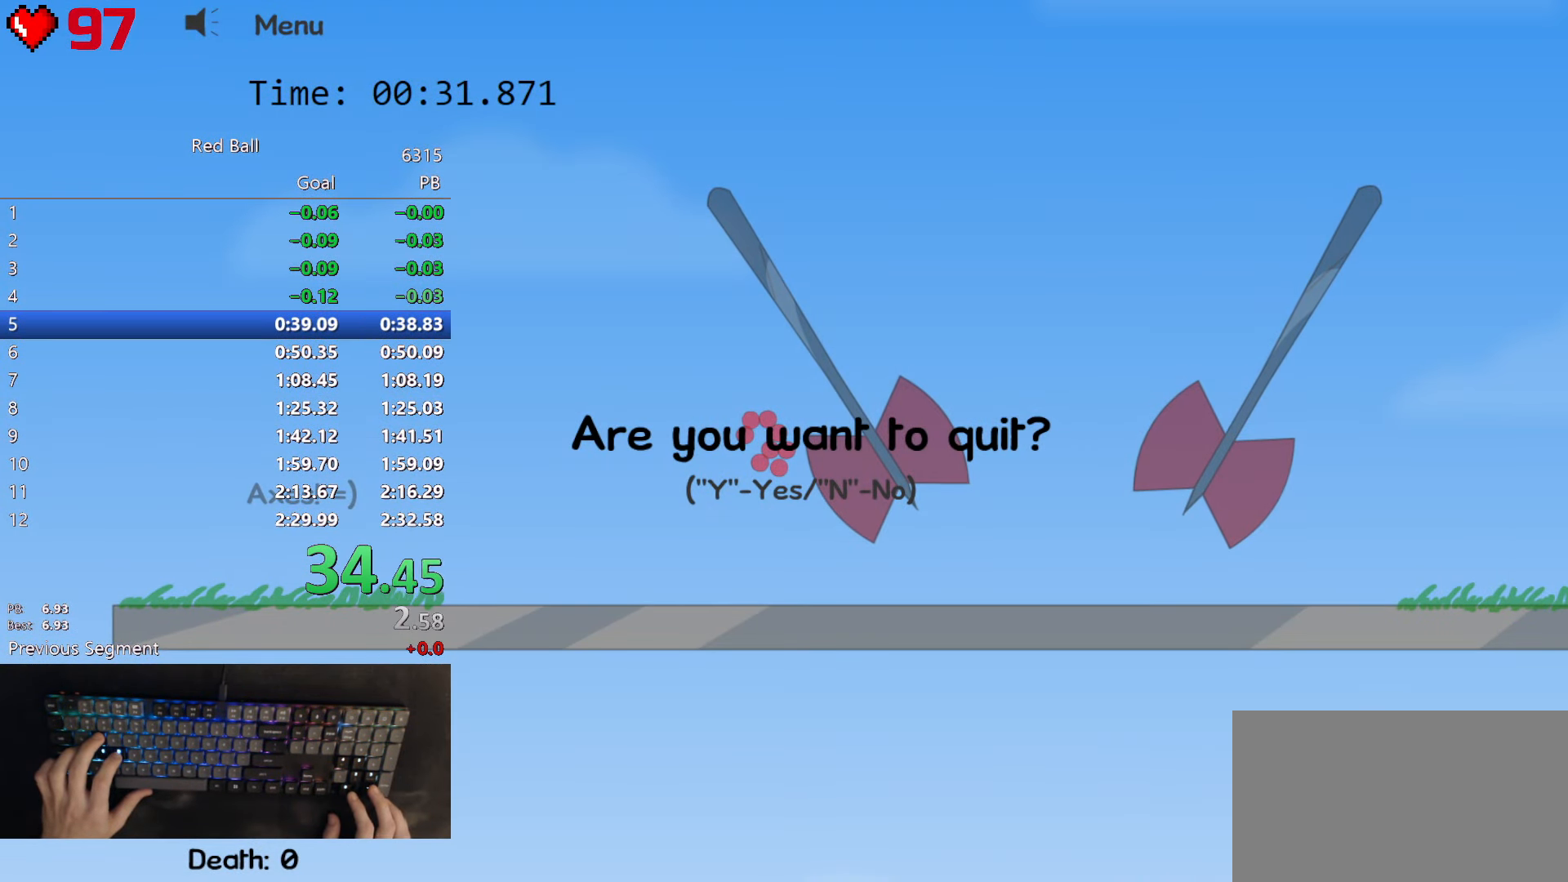
{"keys": ["right"], "events": [[333, "right", "down"]]}
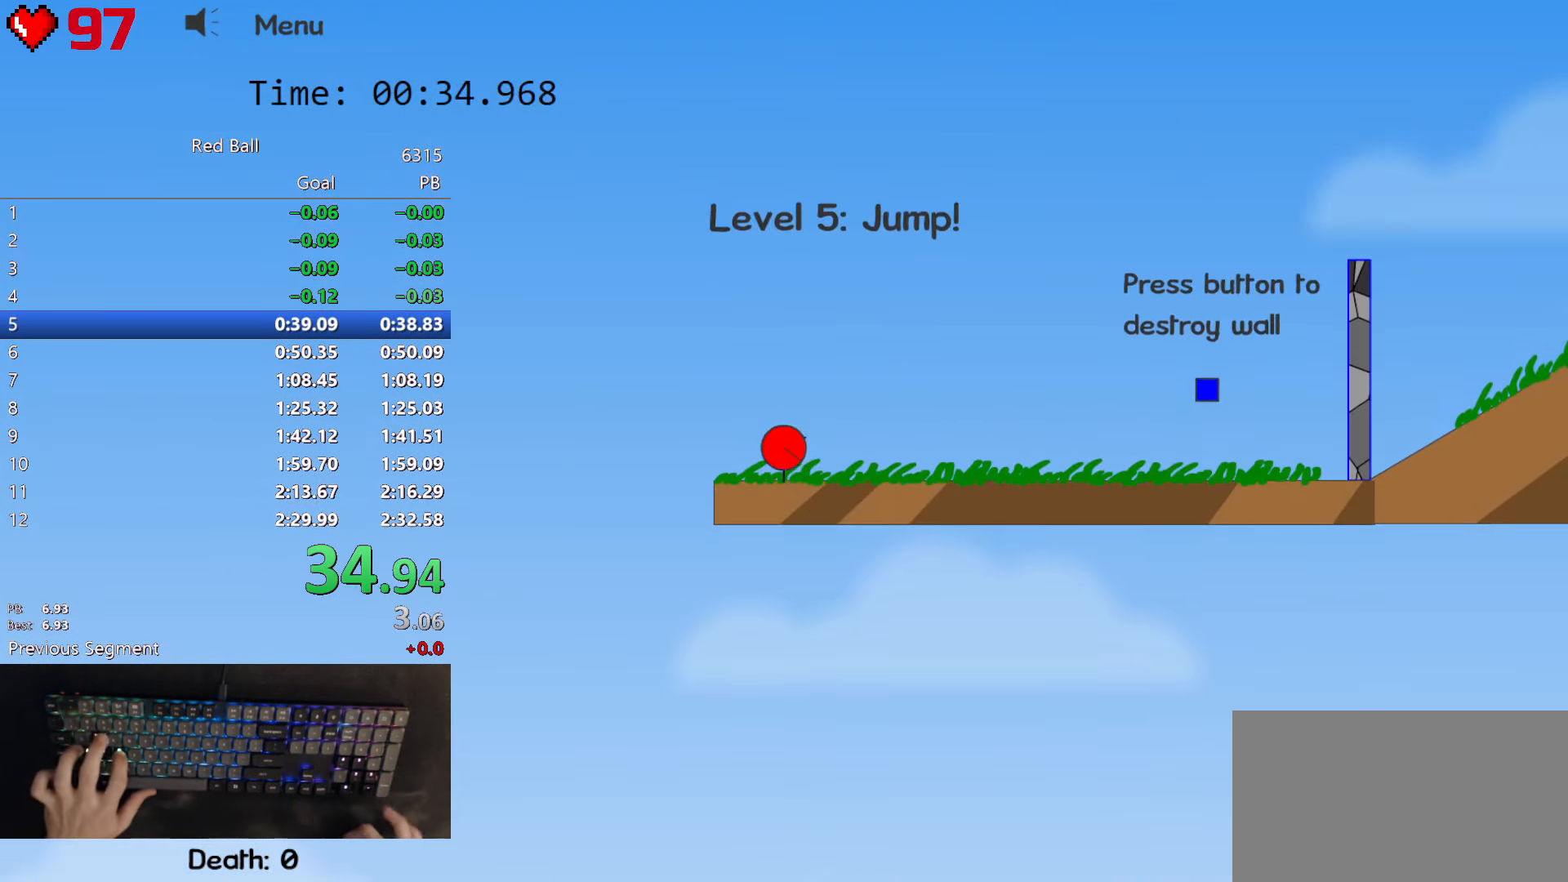
{"keys": [], "events": [[500, "right", "up"]]}
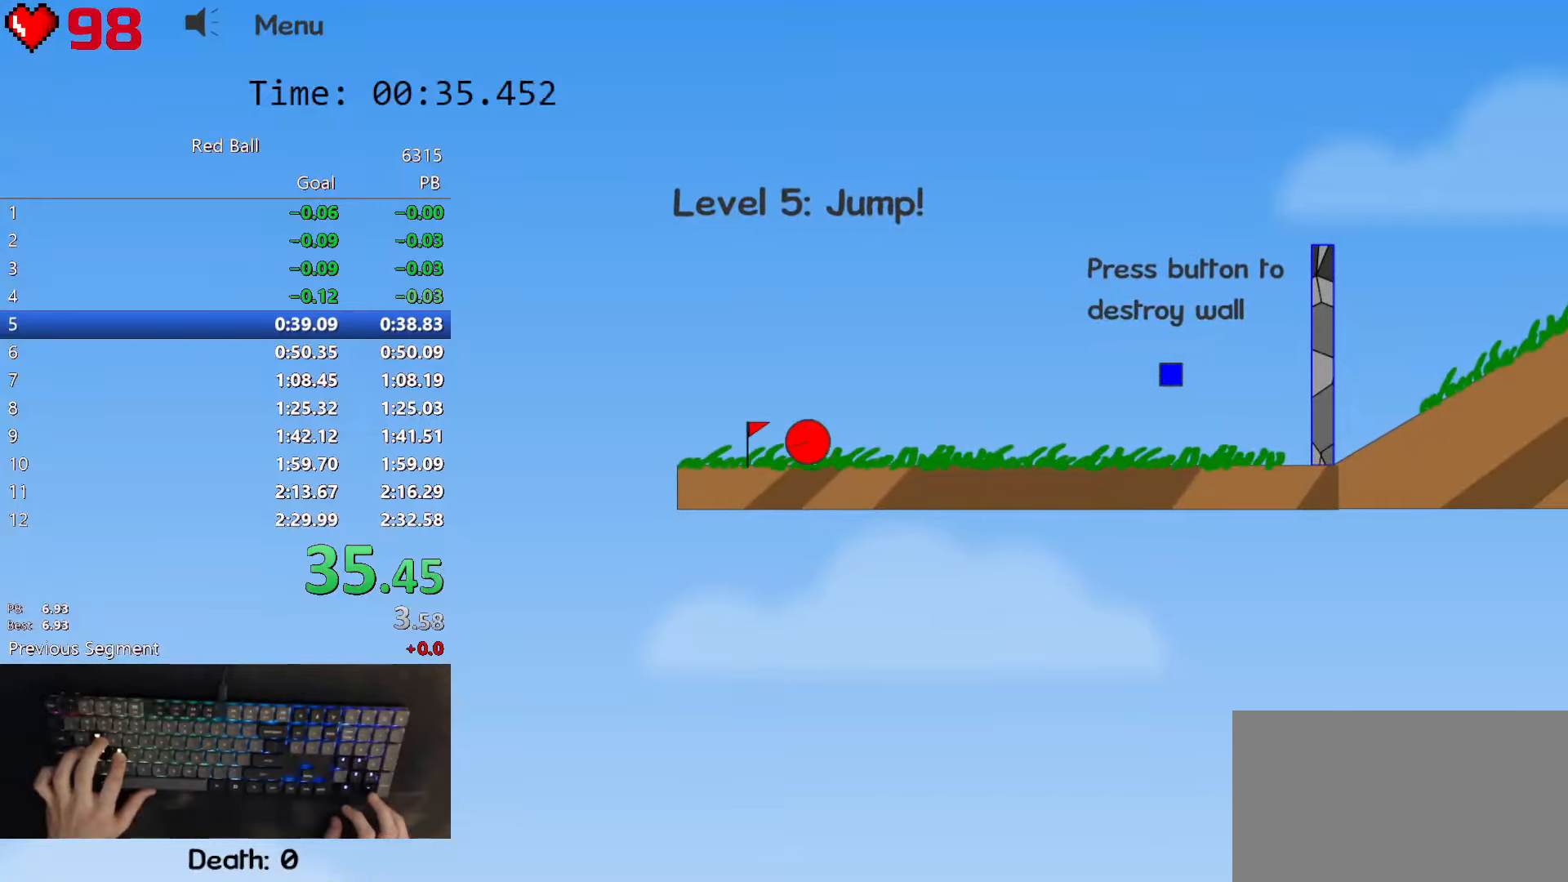
{"keys": [], "events": []}
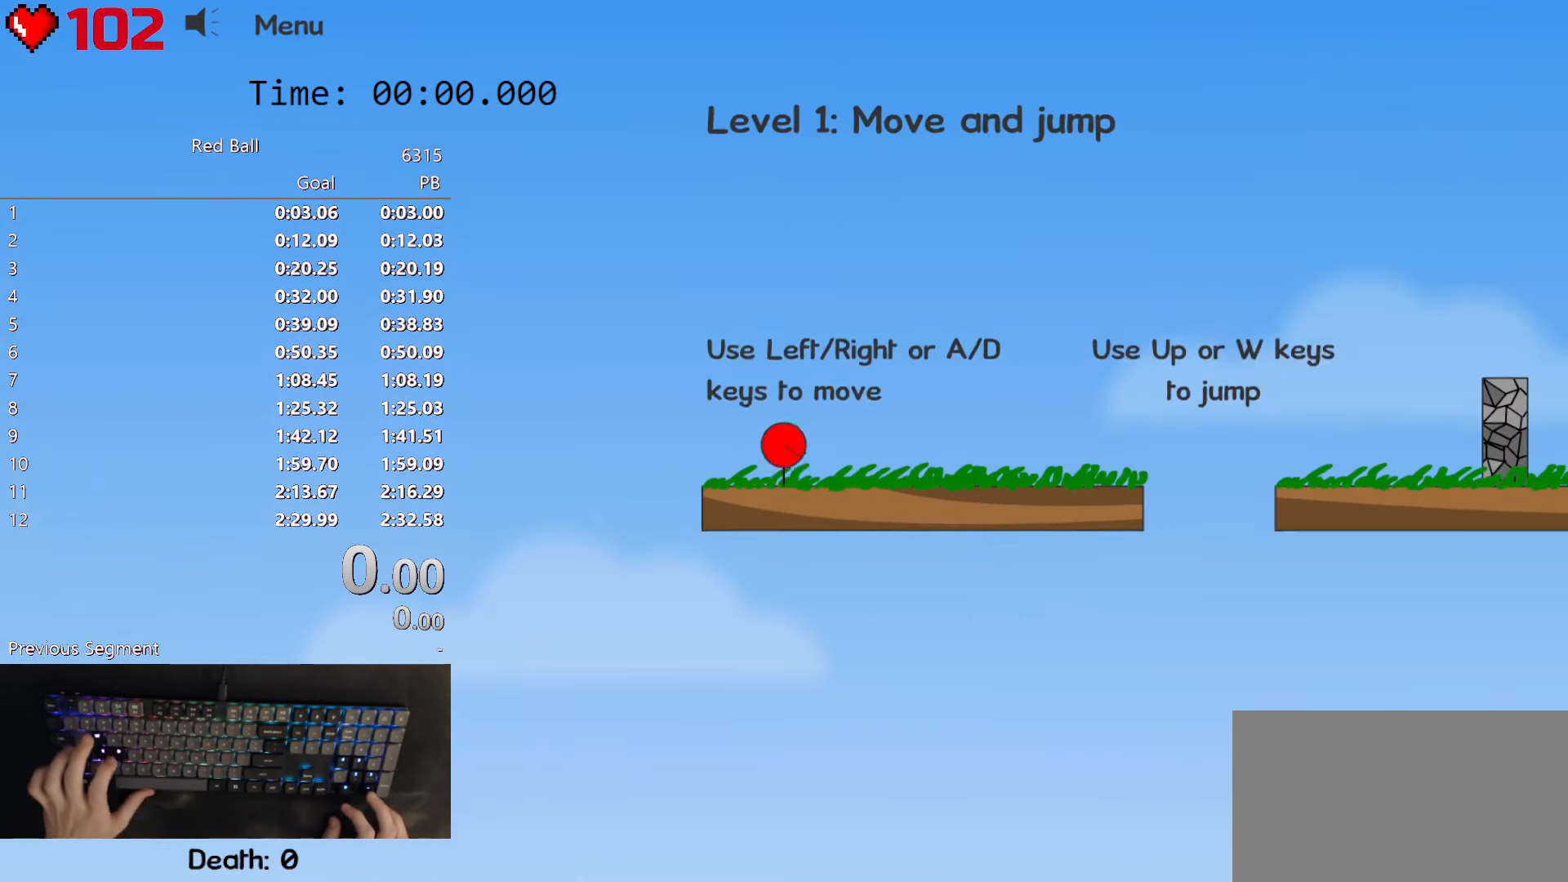
{"keys": ["right"], "events": [[134, "right", "down"]]}
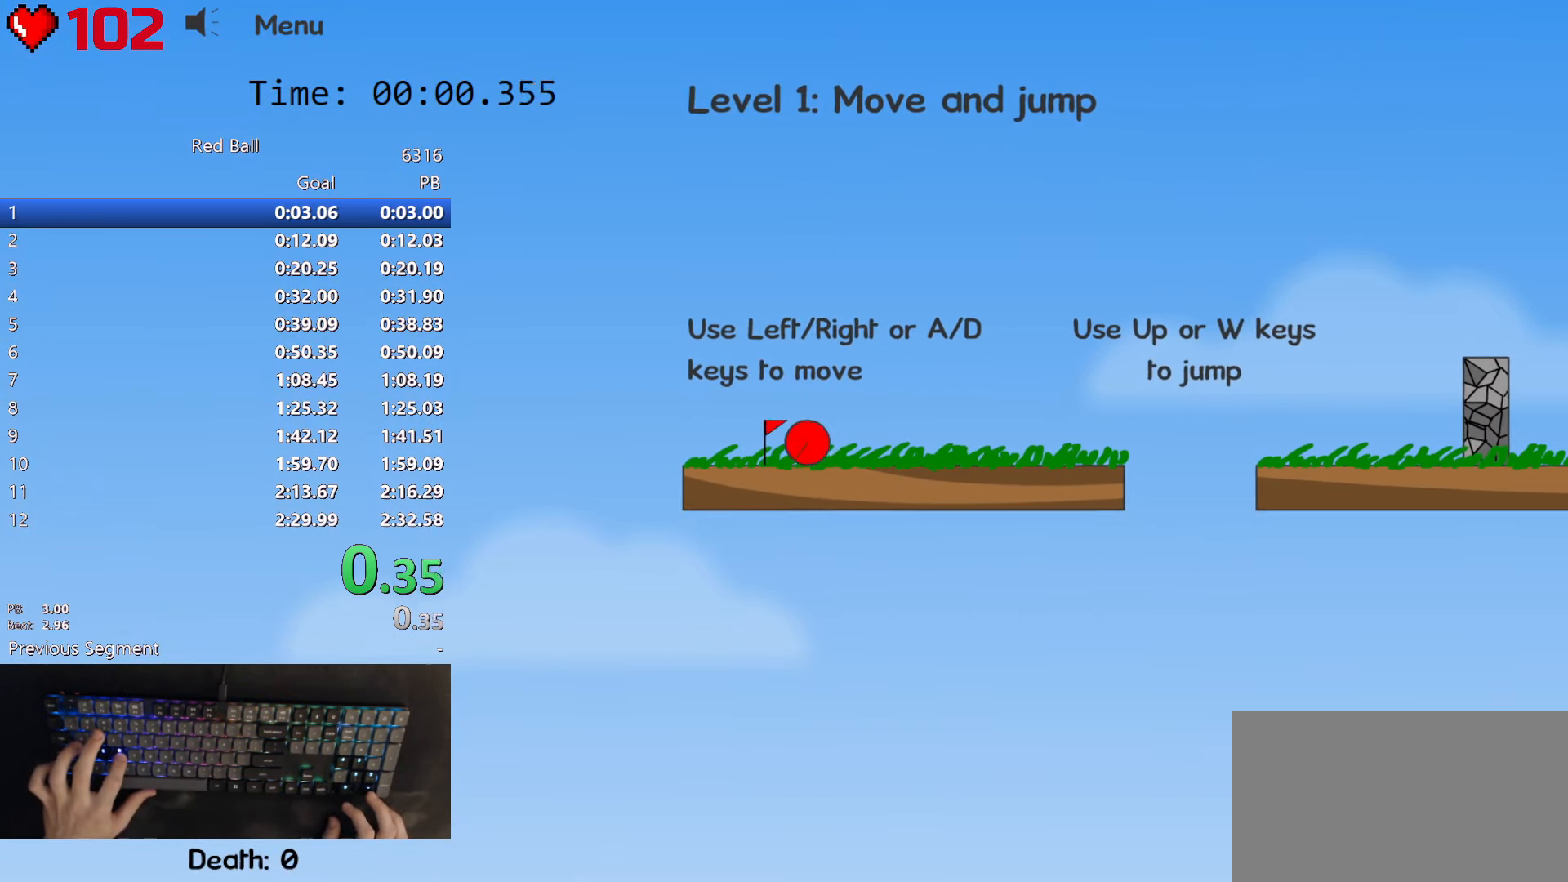
{"keys": ["right", "up"], "events": [[117, "up", "down"]]}
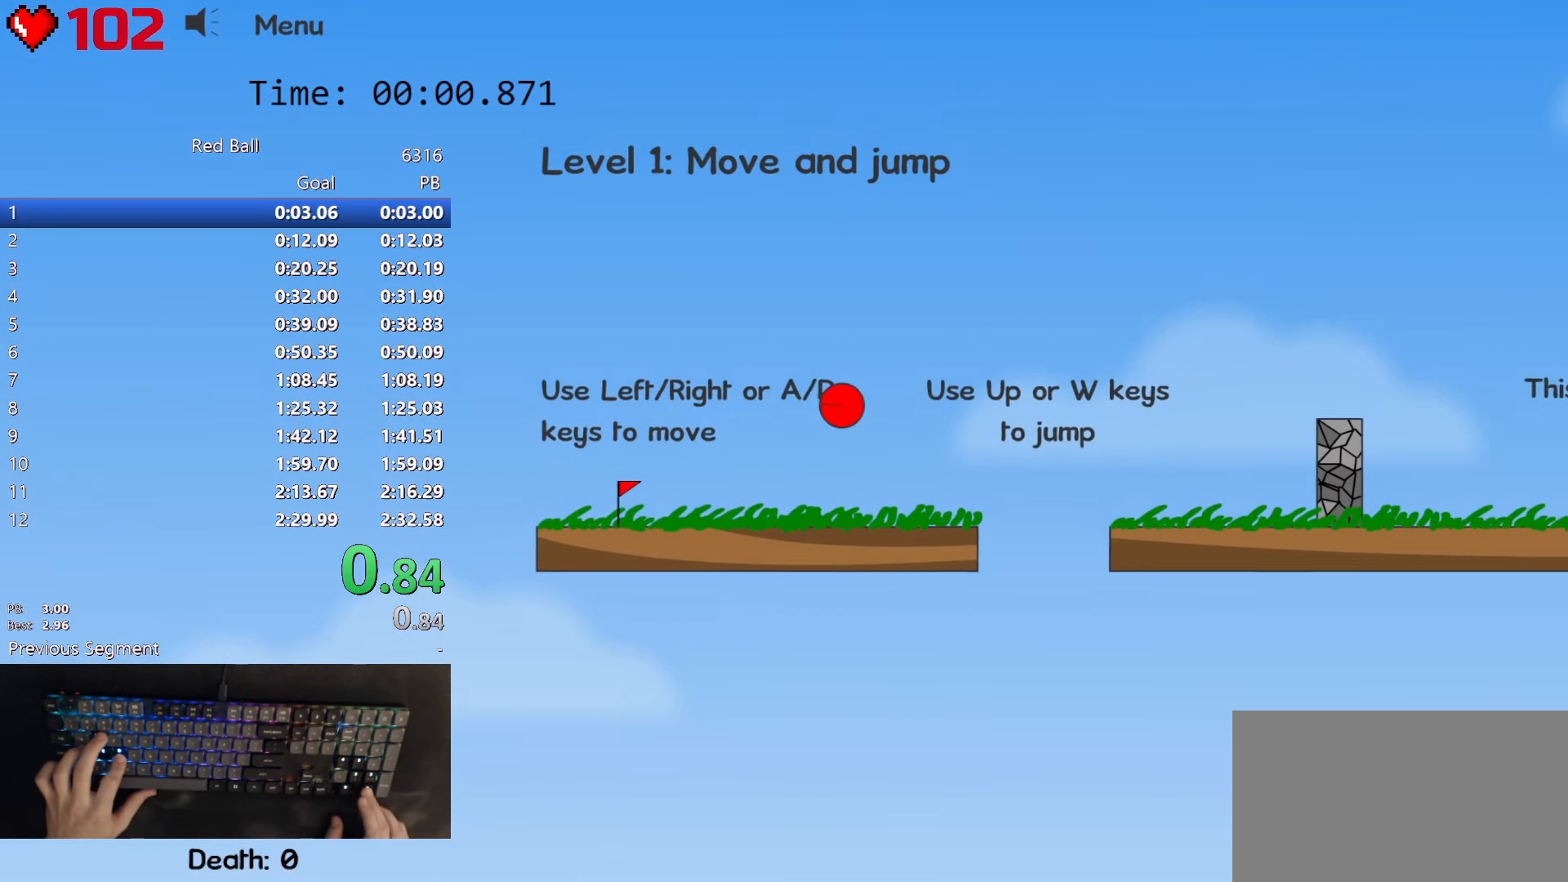
{"keys": ["right"], "events": [[200, "up", "up"]]}
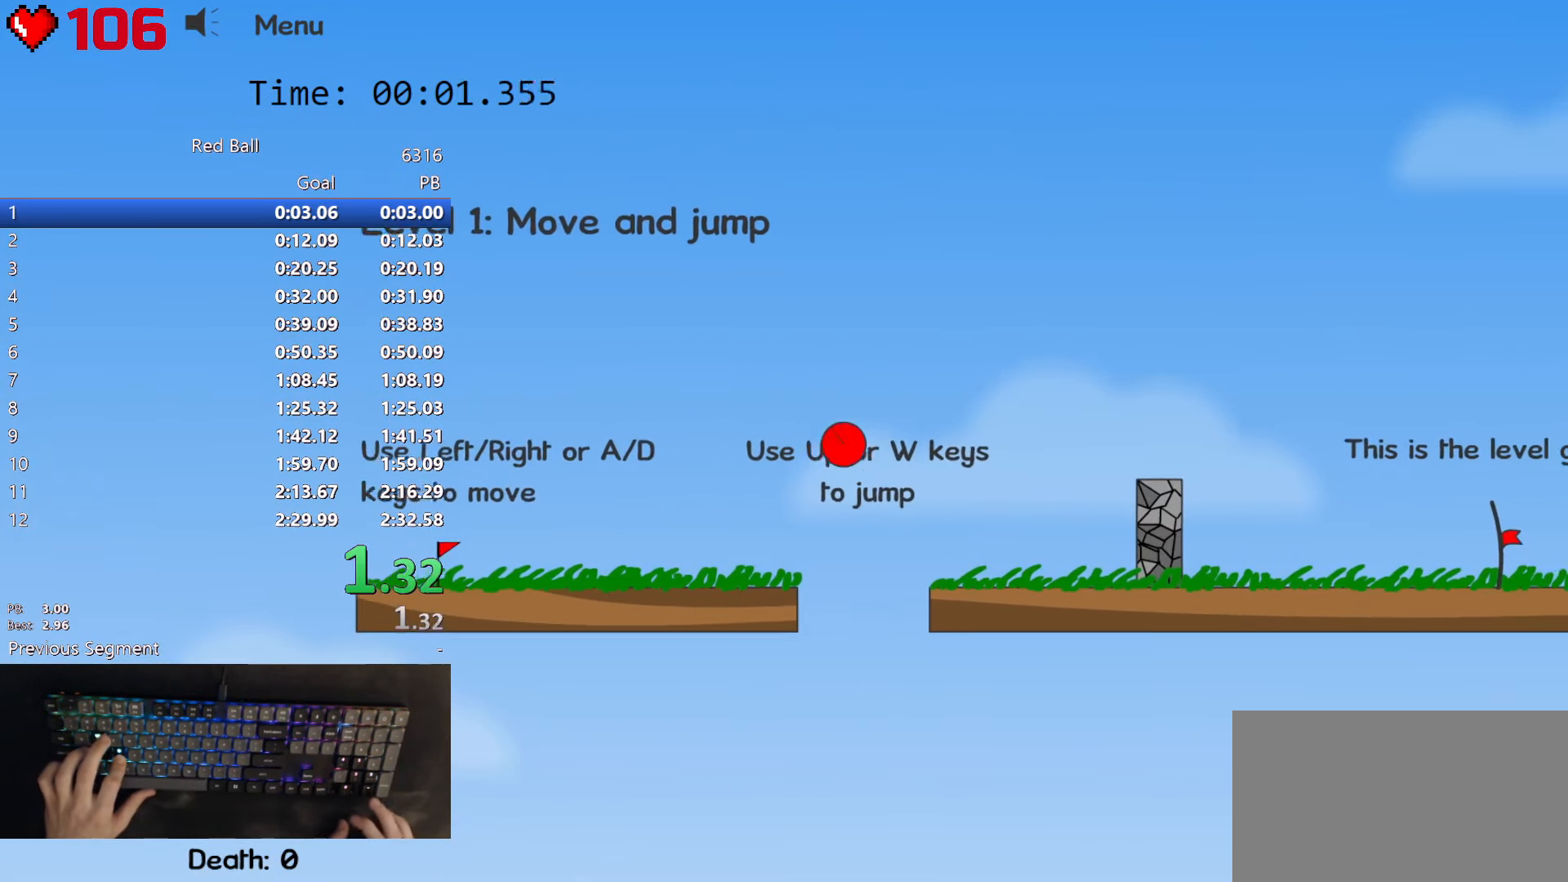
{"keys": ["right"], "events": [[150, "up", "down"], [350, "left", "down"], [400, "left", "up"], [500, "up", "up"]]}
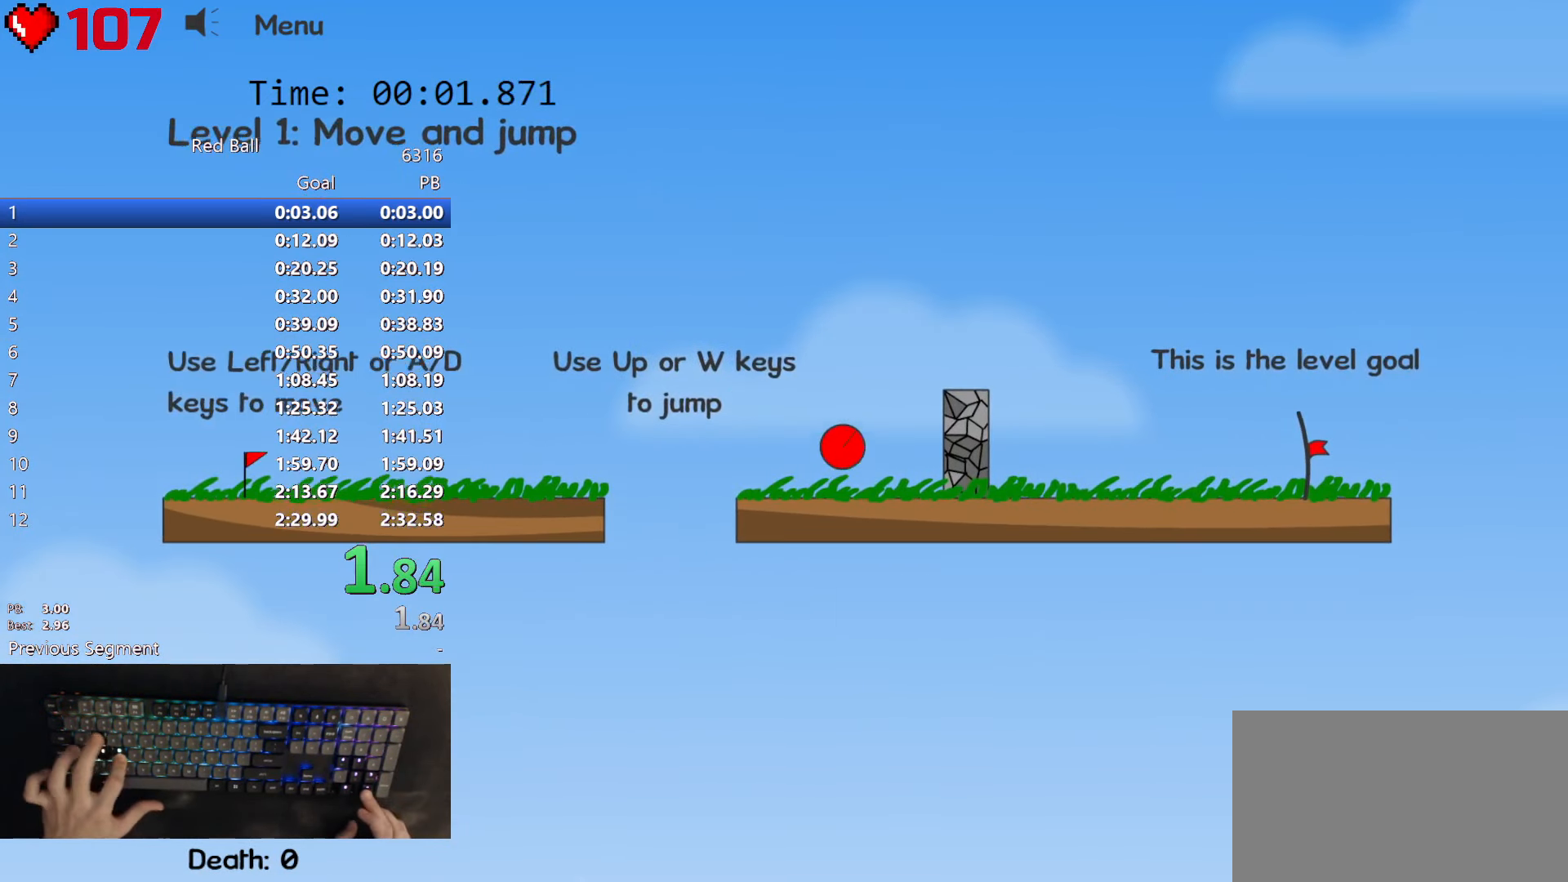
{"keys": [], "events": [[400, "right", "up"]]}
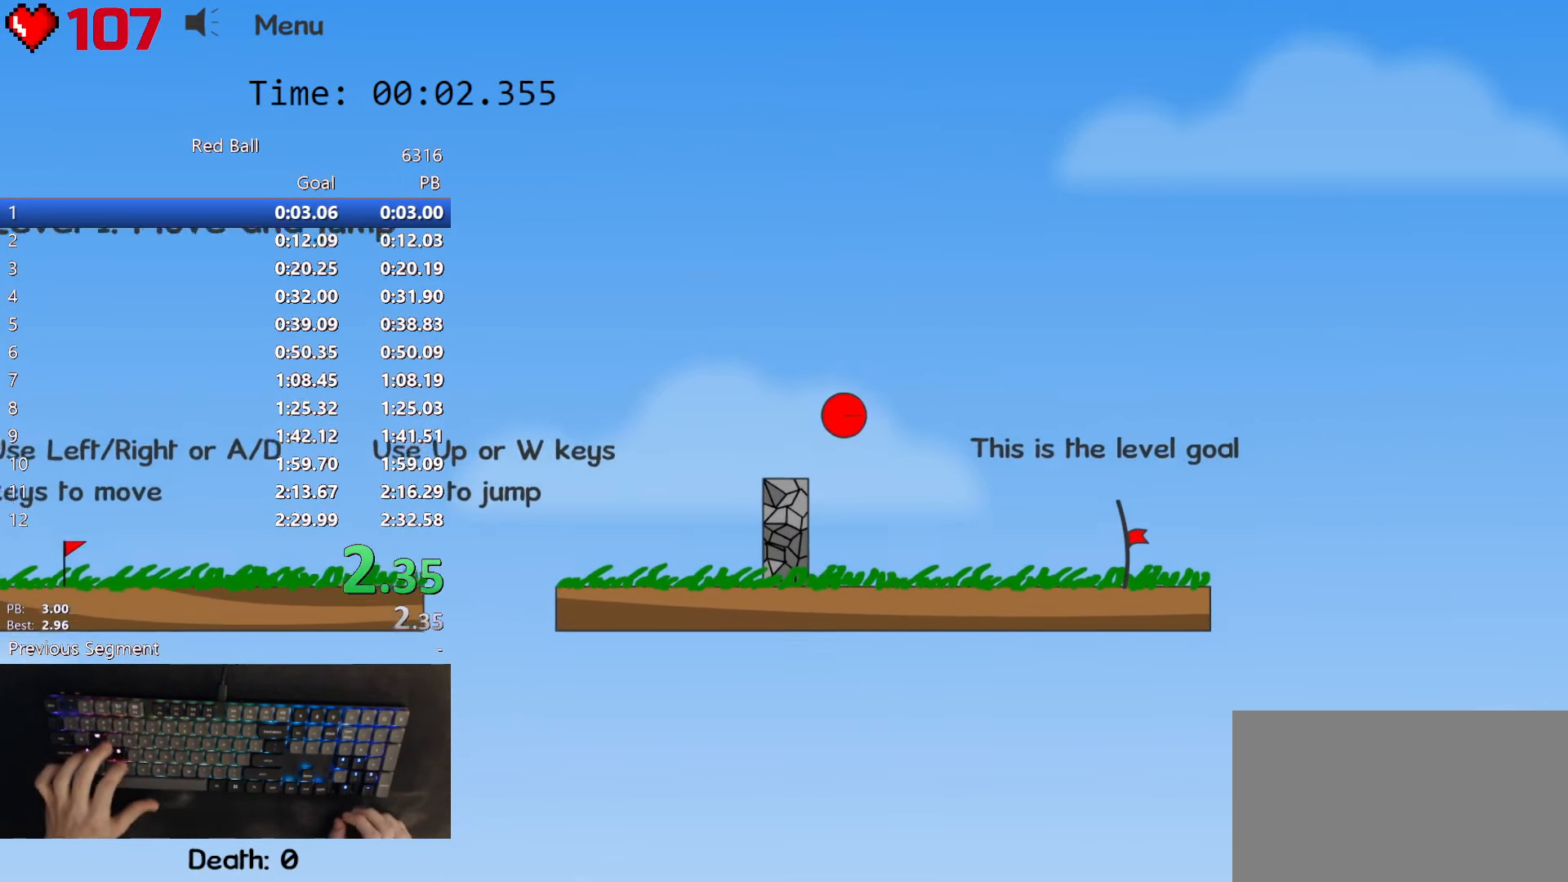
{"keys": [], "events": []}
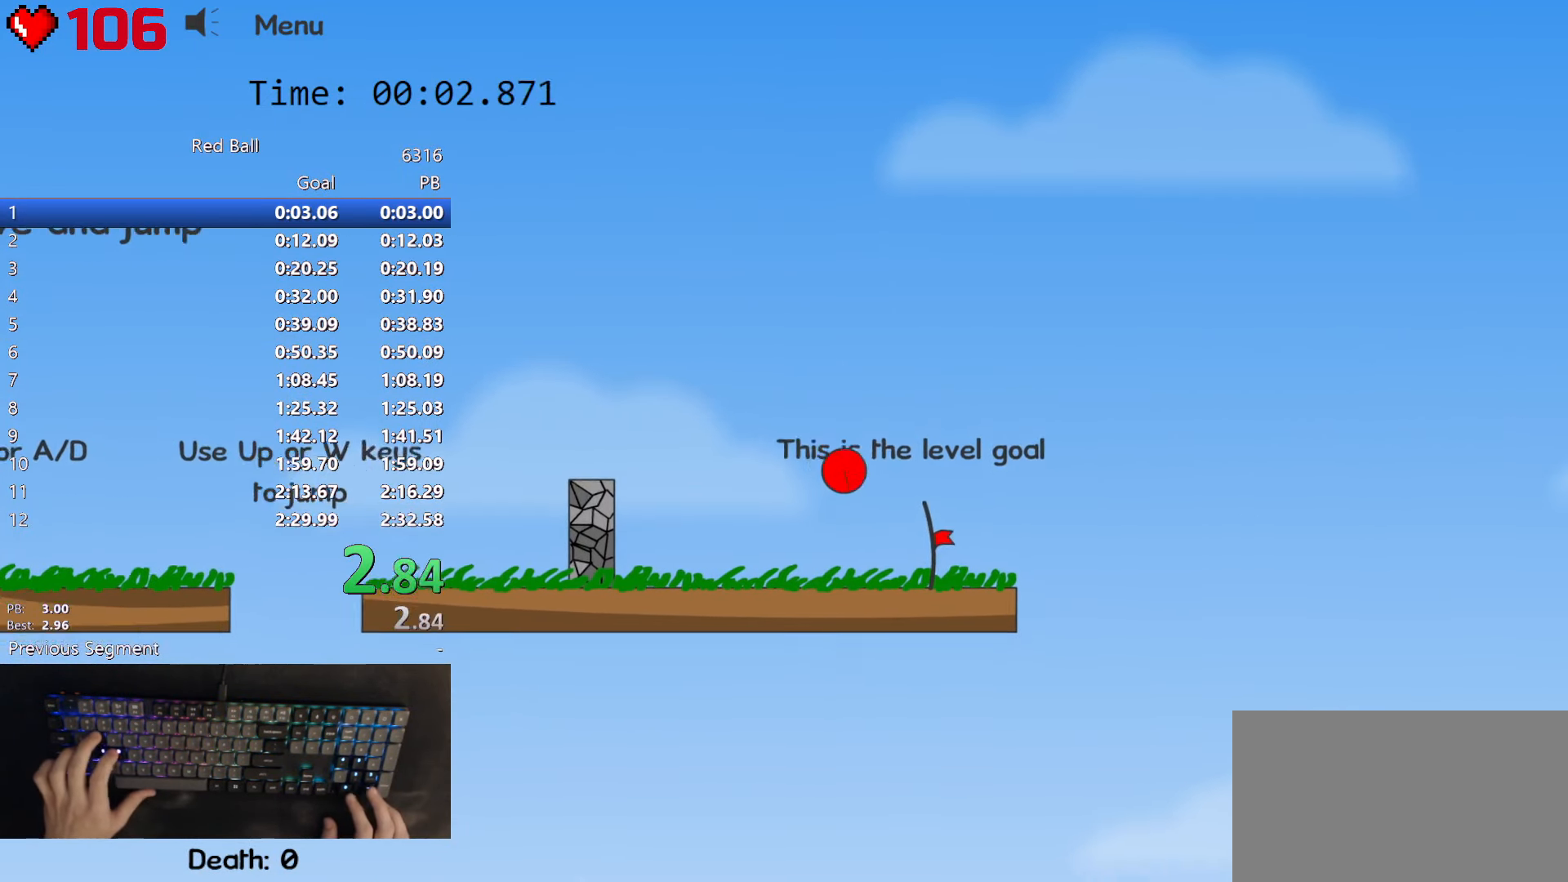
{"keys": [], "events": []}
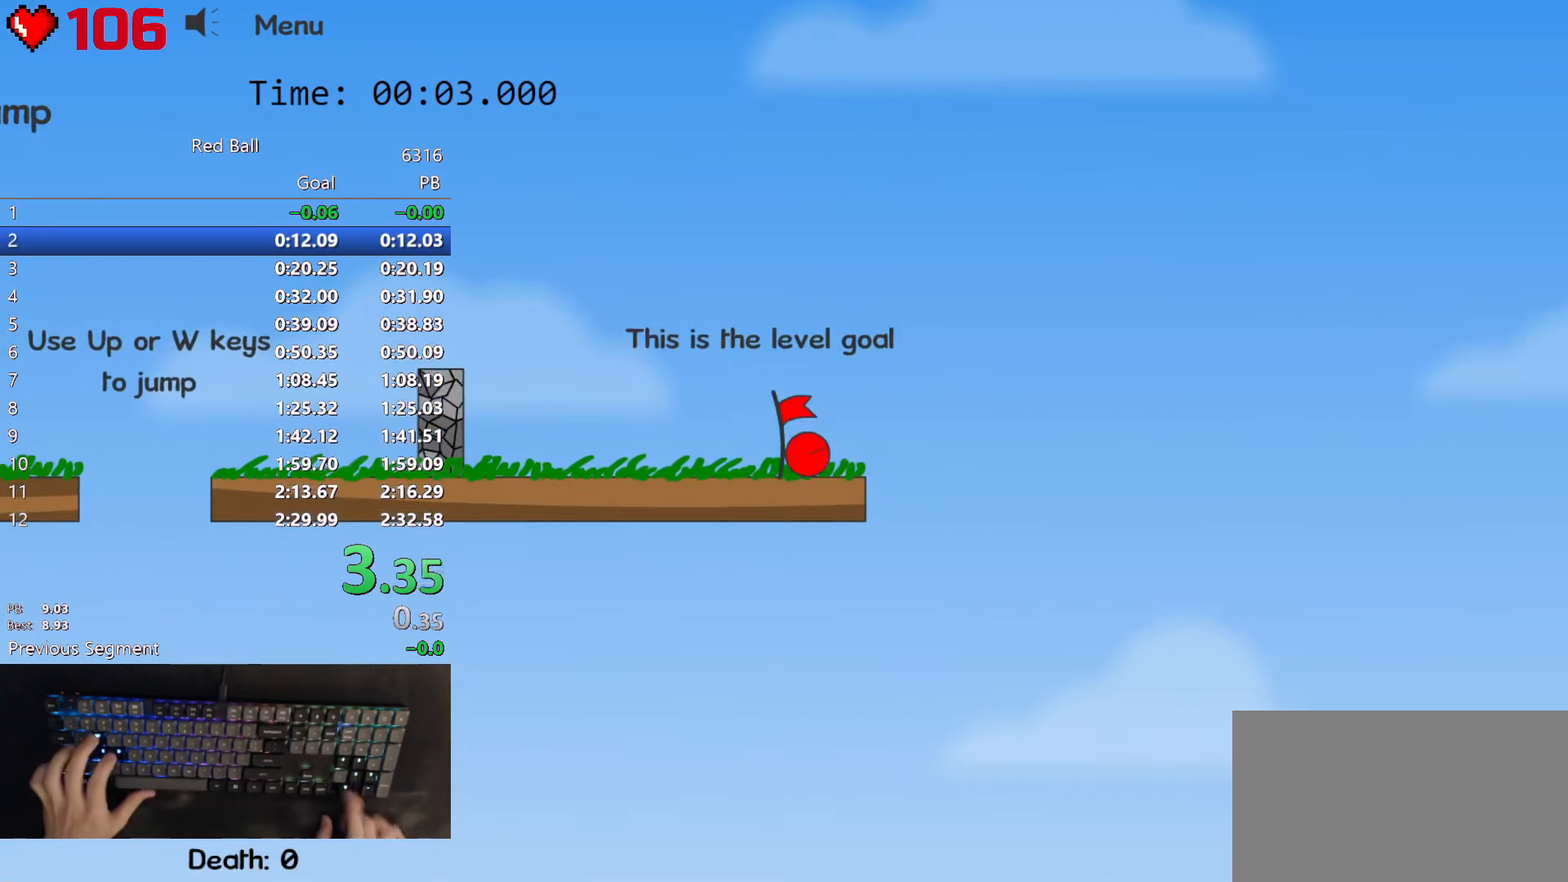
{"keys": ["right"], "events": [[134, "right", "down"]]}
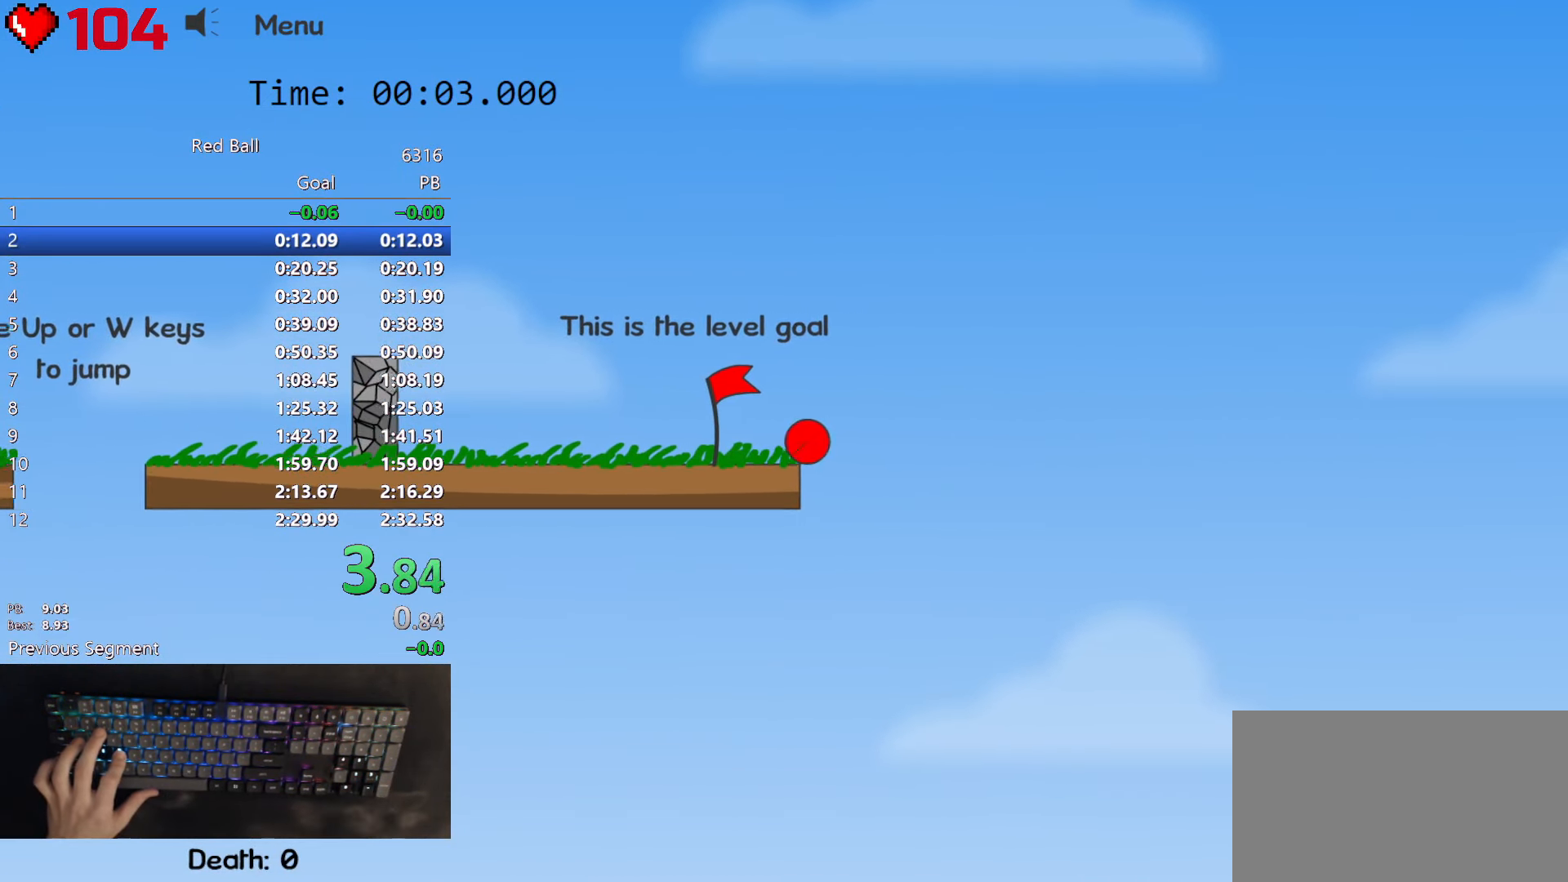
{"keys": ["right"], "events": []}
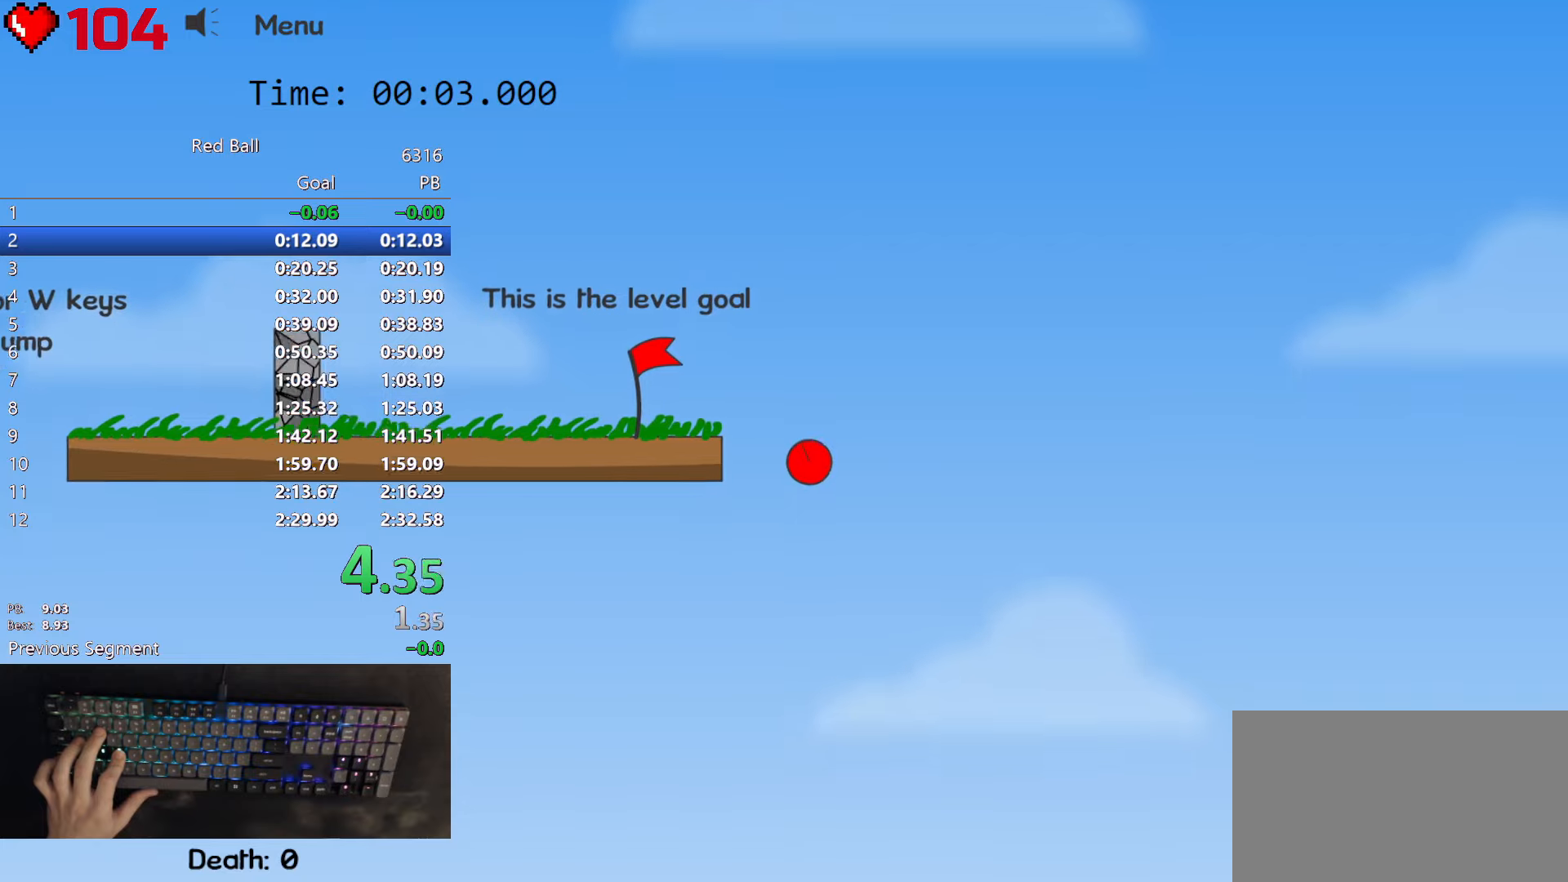
{"keys": ["right"], "events": []}
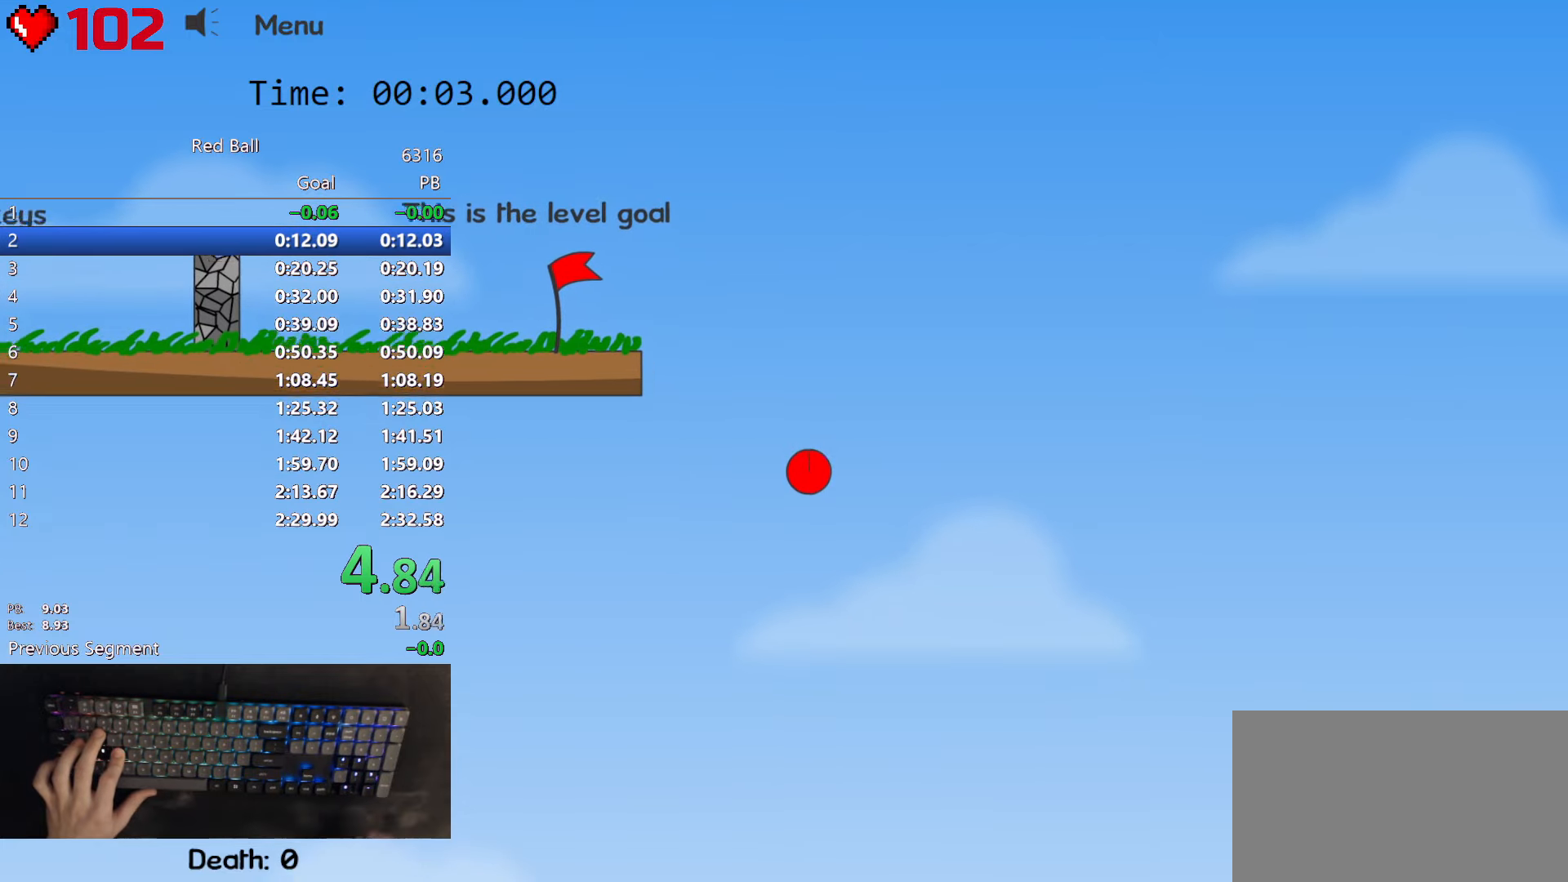
{"keys": ["right"], "events": []}
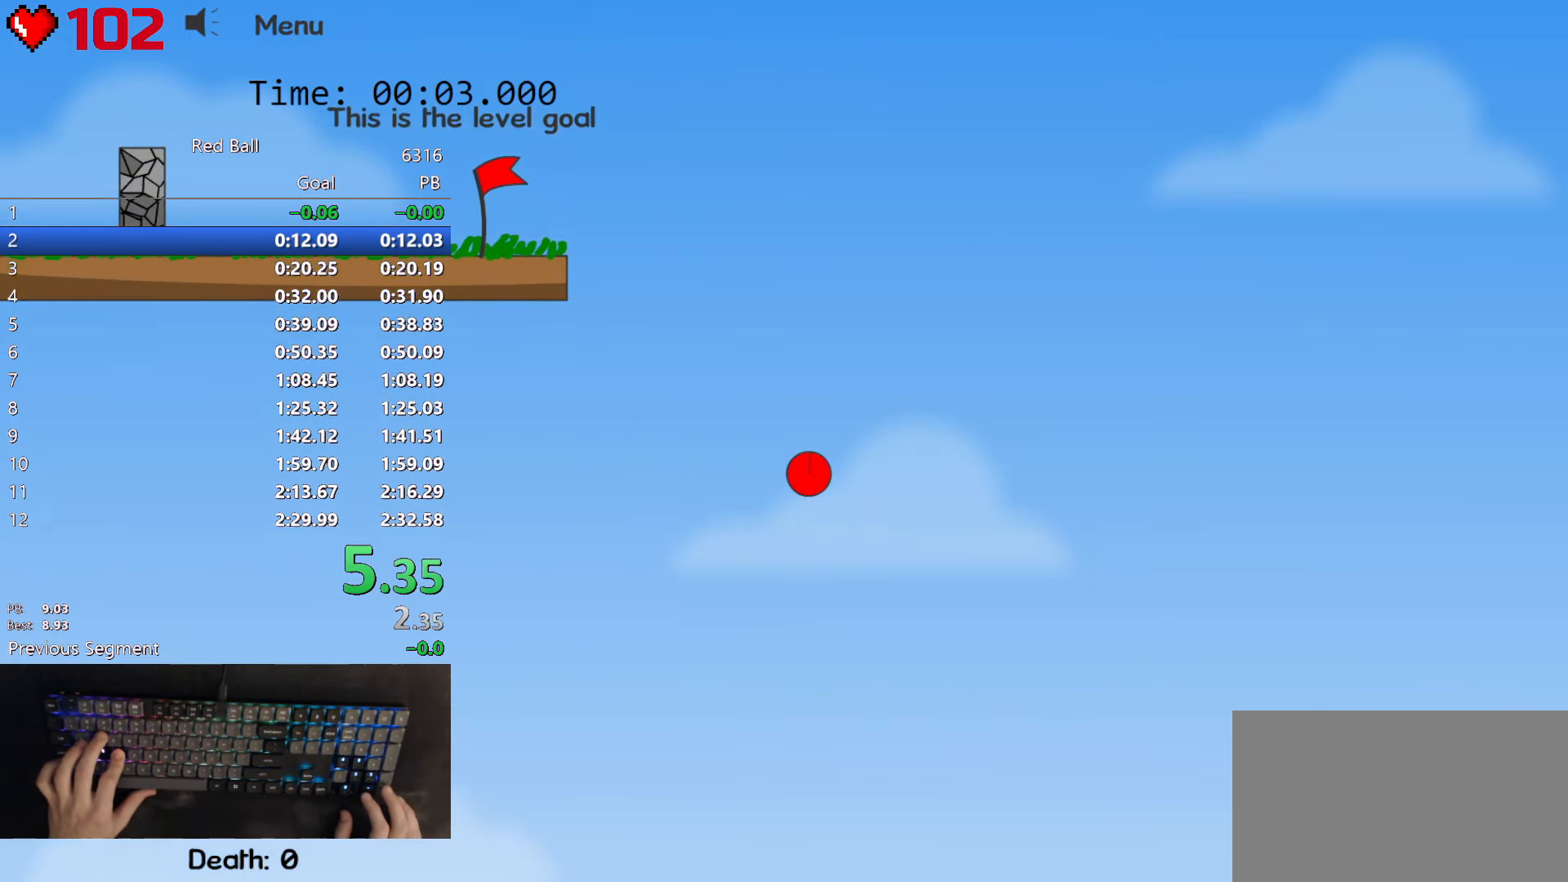
{"keys": ["right"], "events": []}
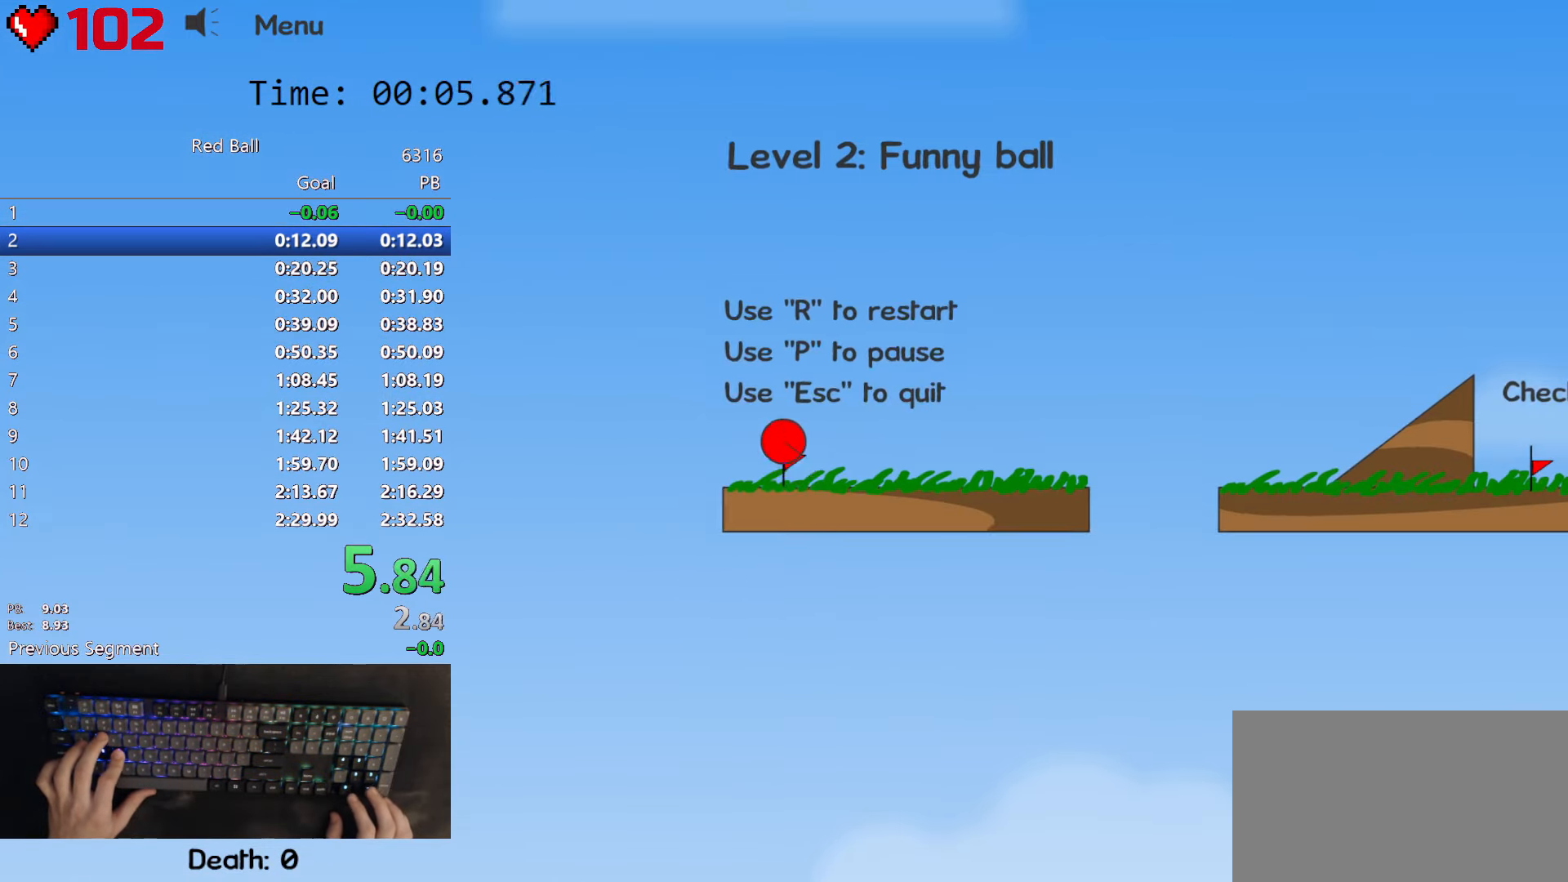
{"keys": ["right"], "events": []}
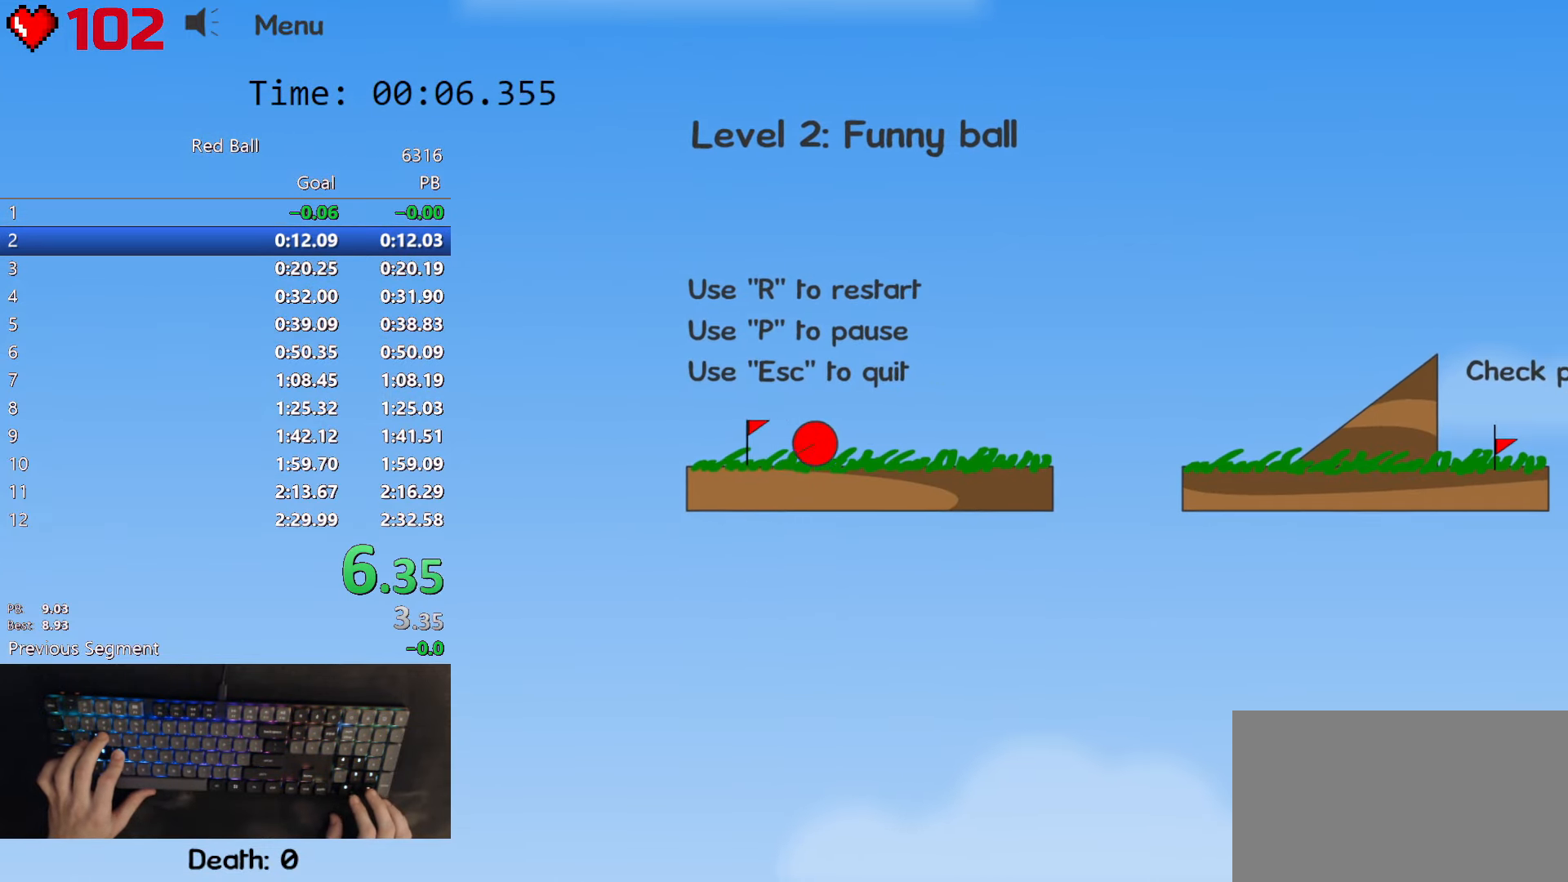
{"keys": ["right"], "events": [[66, "up", "down"], [283, "up", "up"]]}
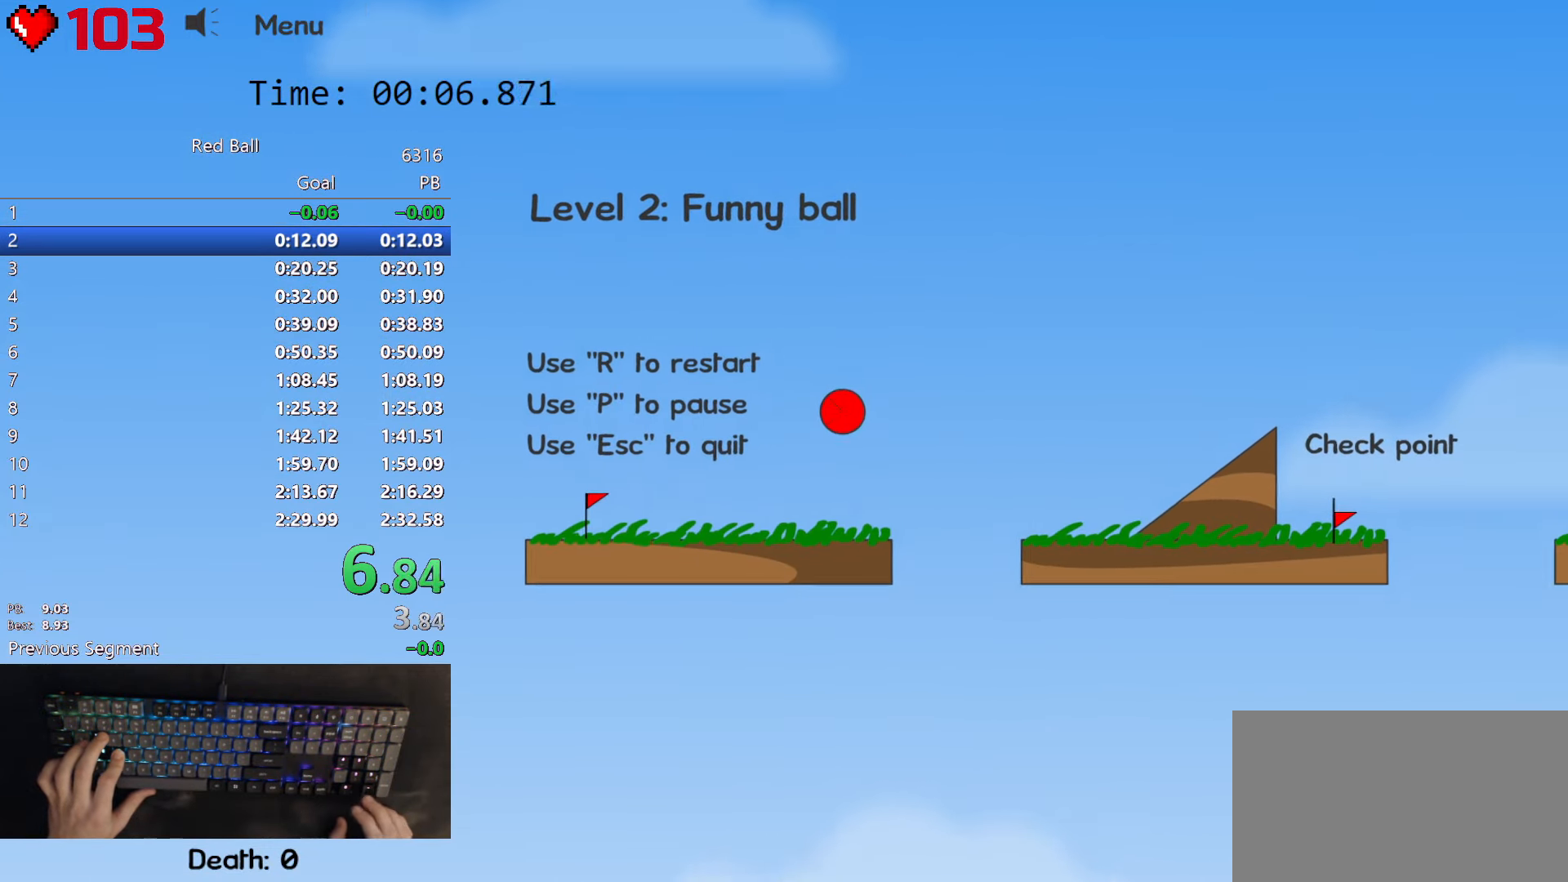
{"keys": ["right"], "events": []}
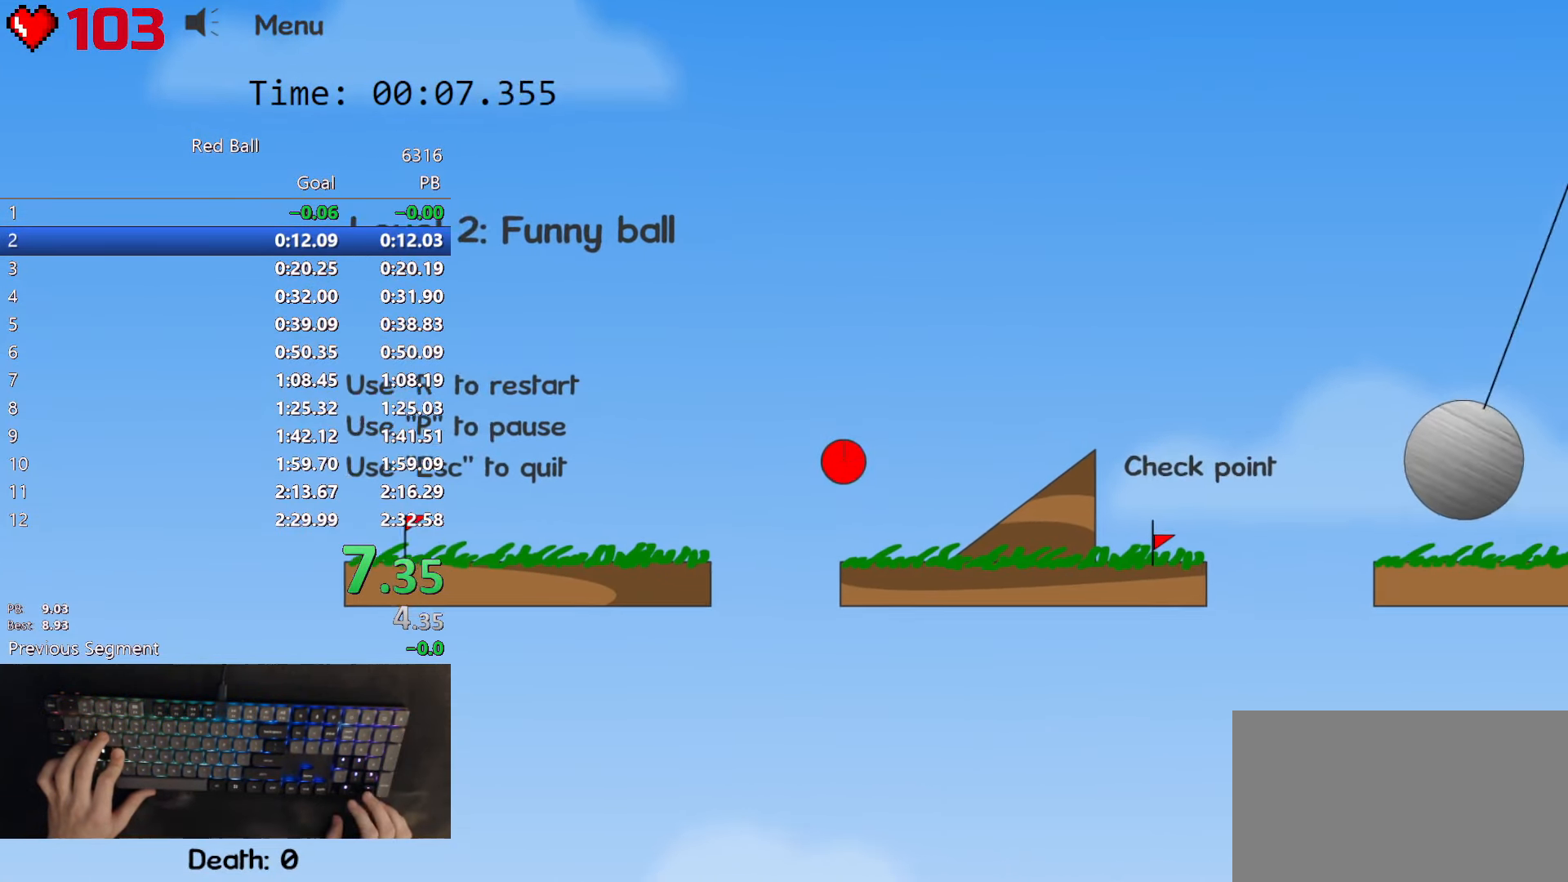
{"keys": ["right", "up"], "events": [[200, "up", "down"]]}
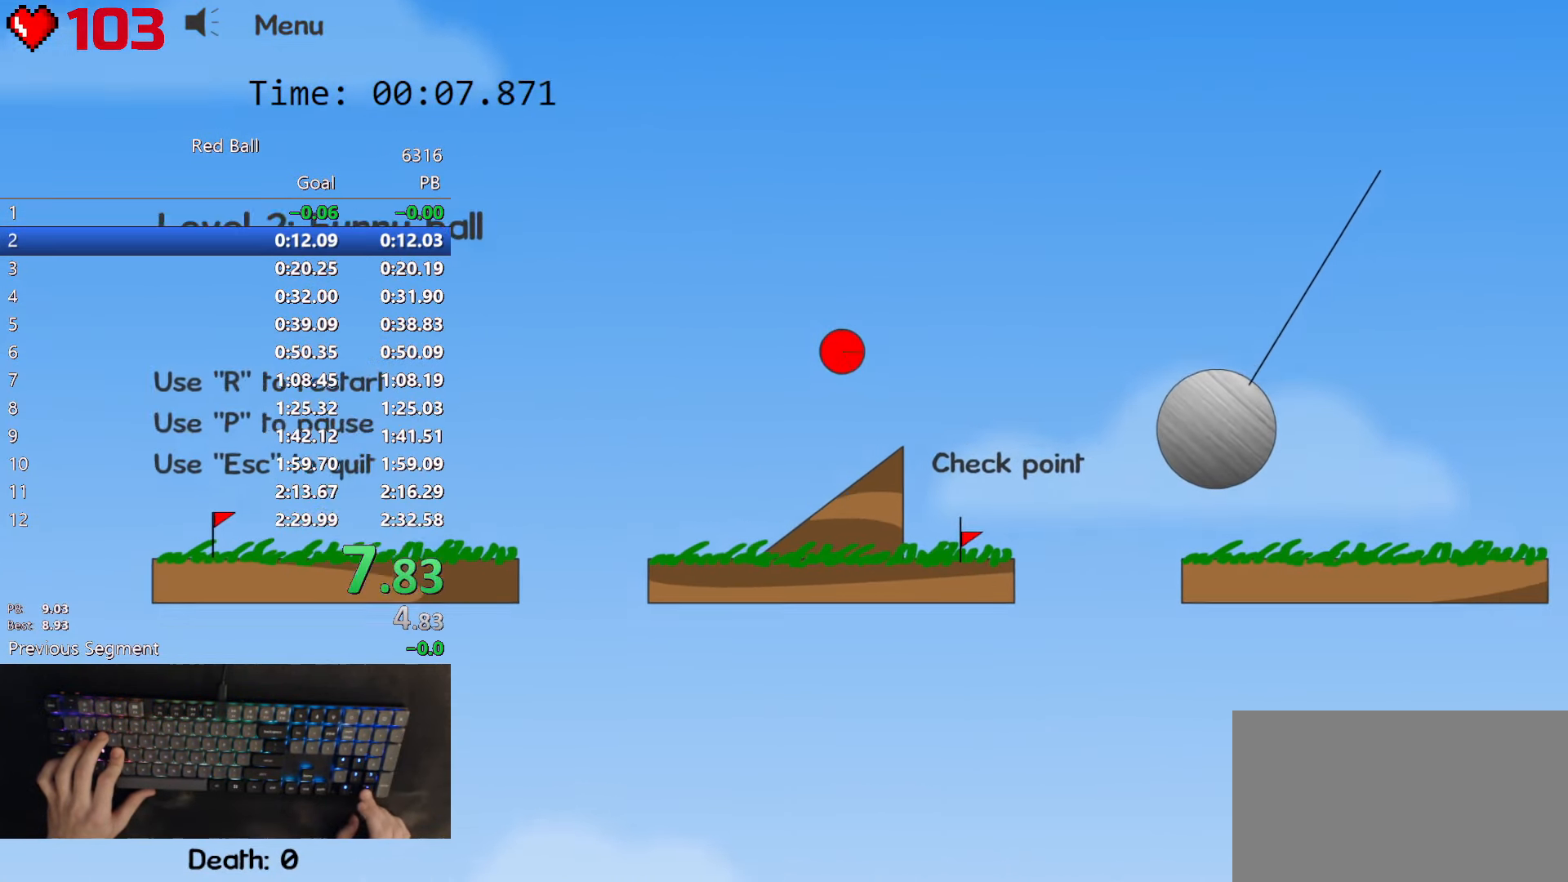
{"keys": ["right"], "events": [[83, "up", "up"]]}
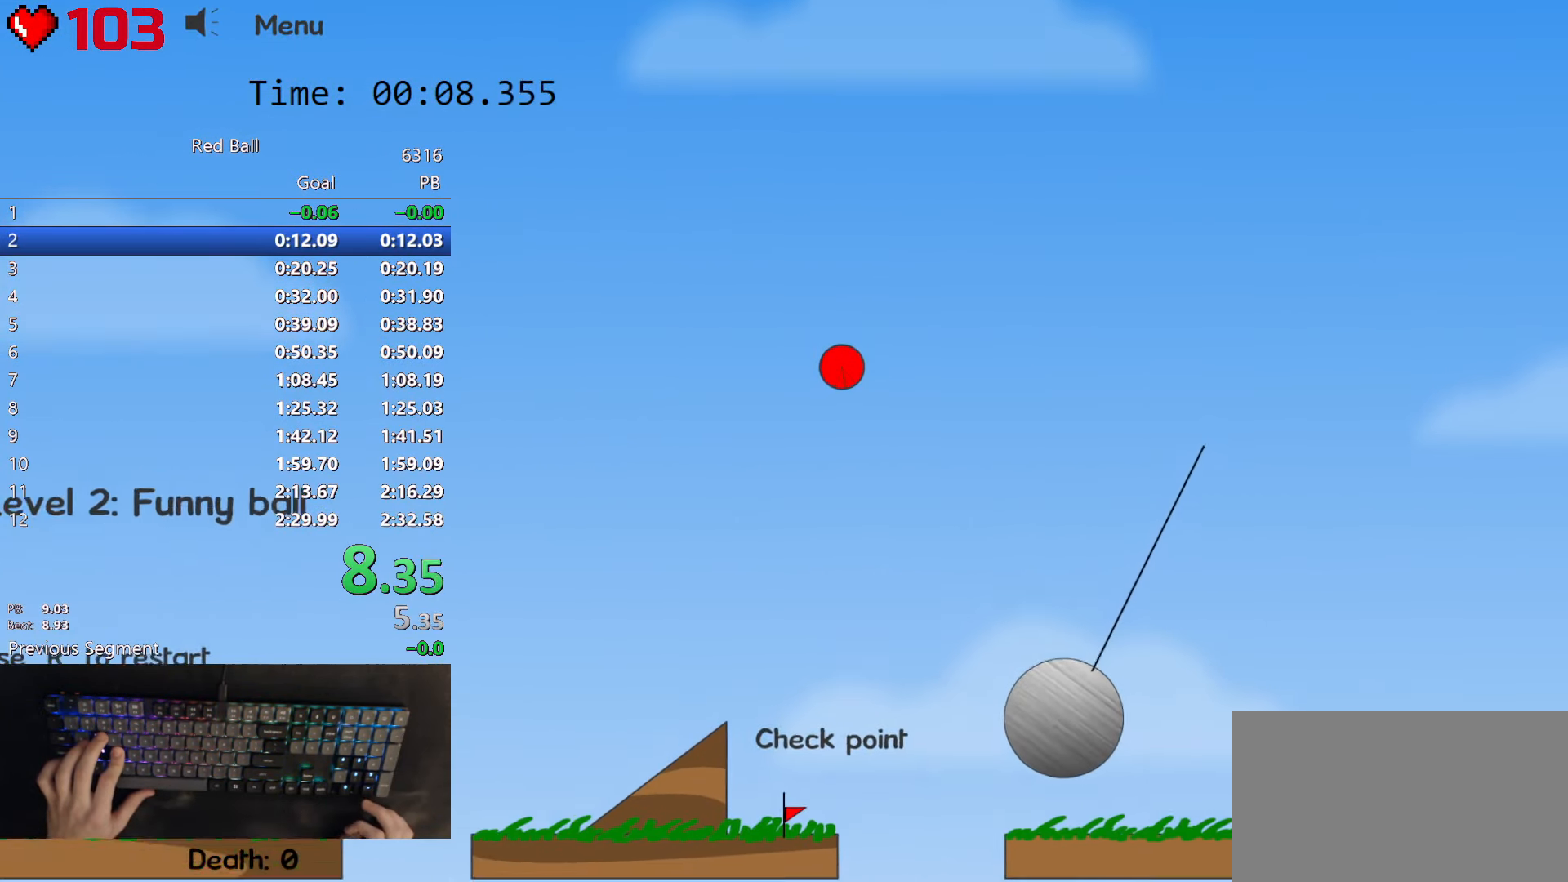
{"keys": ["right"], "events": []}
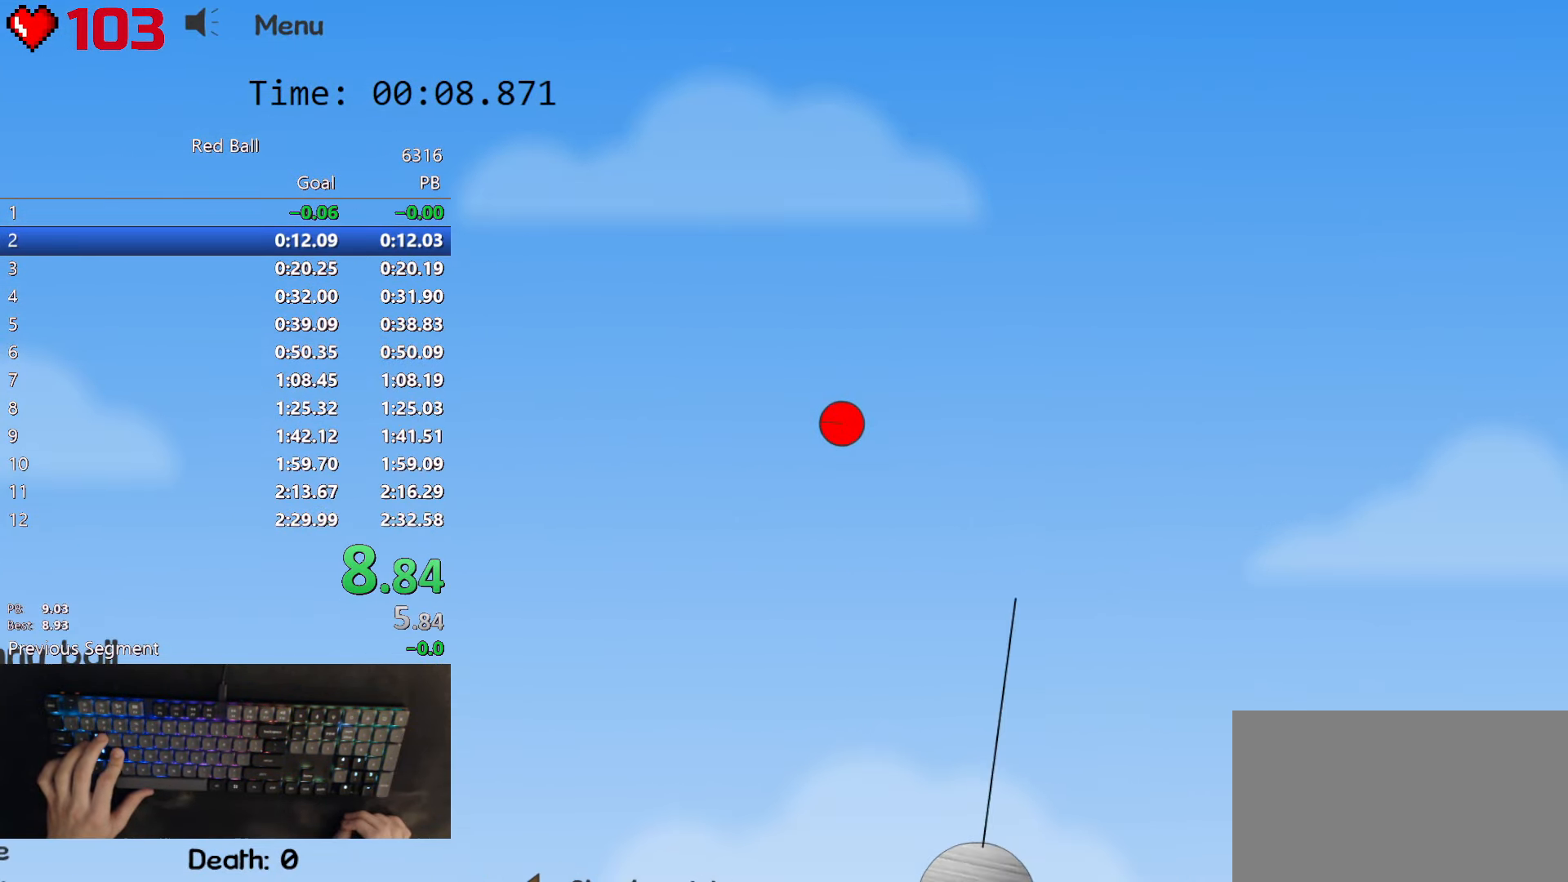
{"keys": ["right"], "events": []}
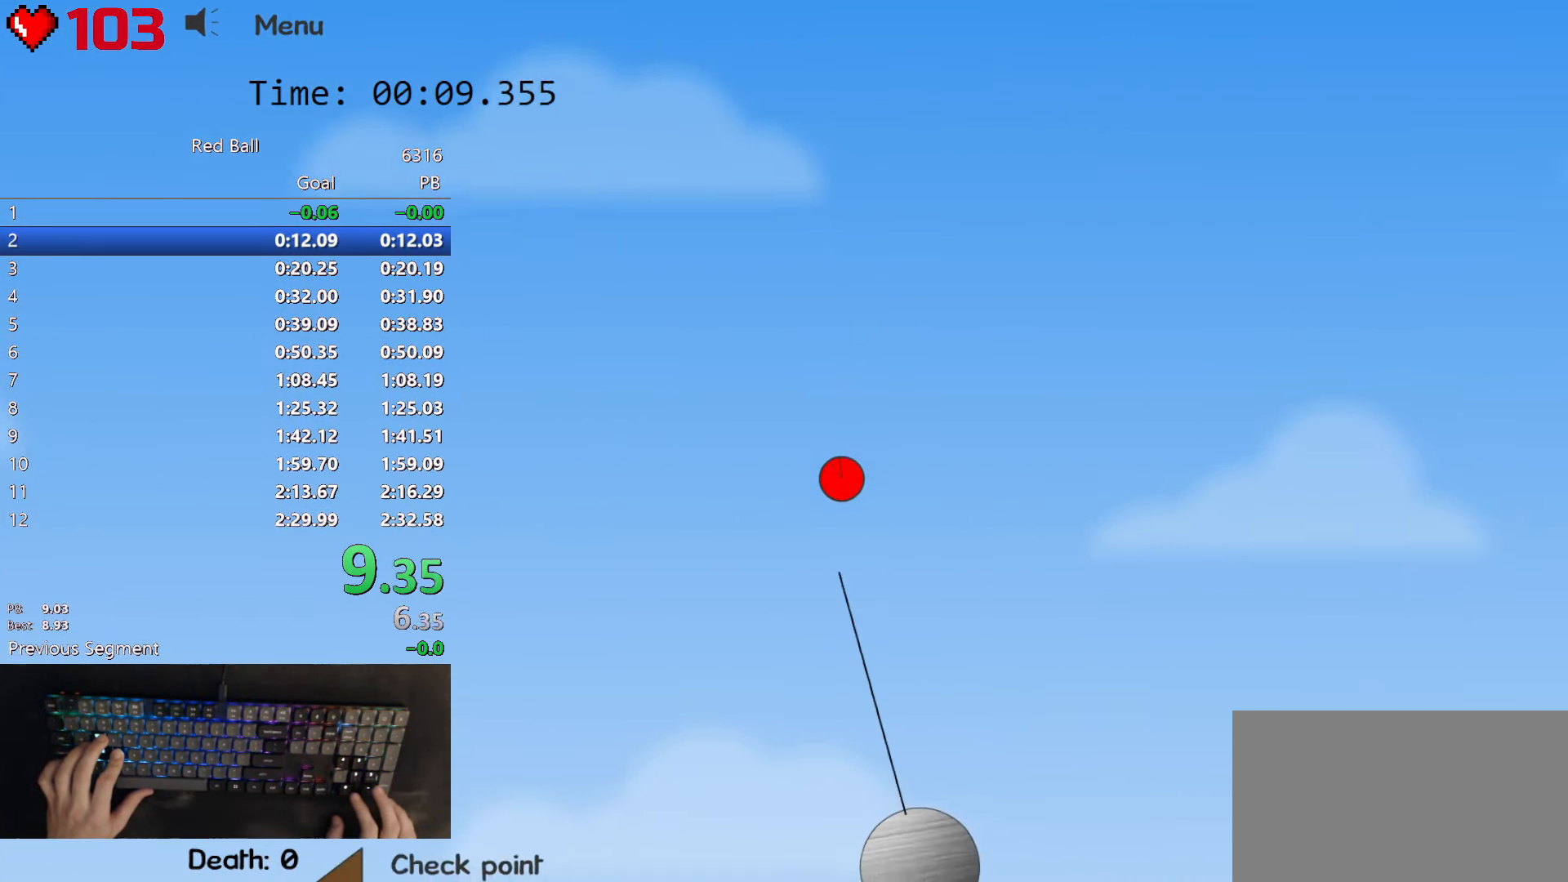
{"keys": ["right"], "events": []}
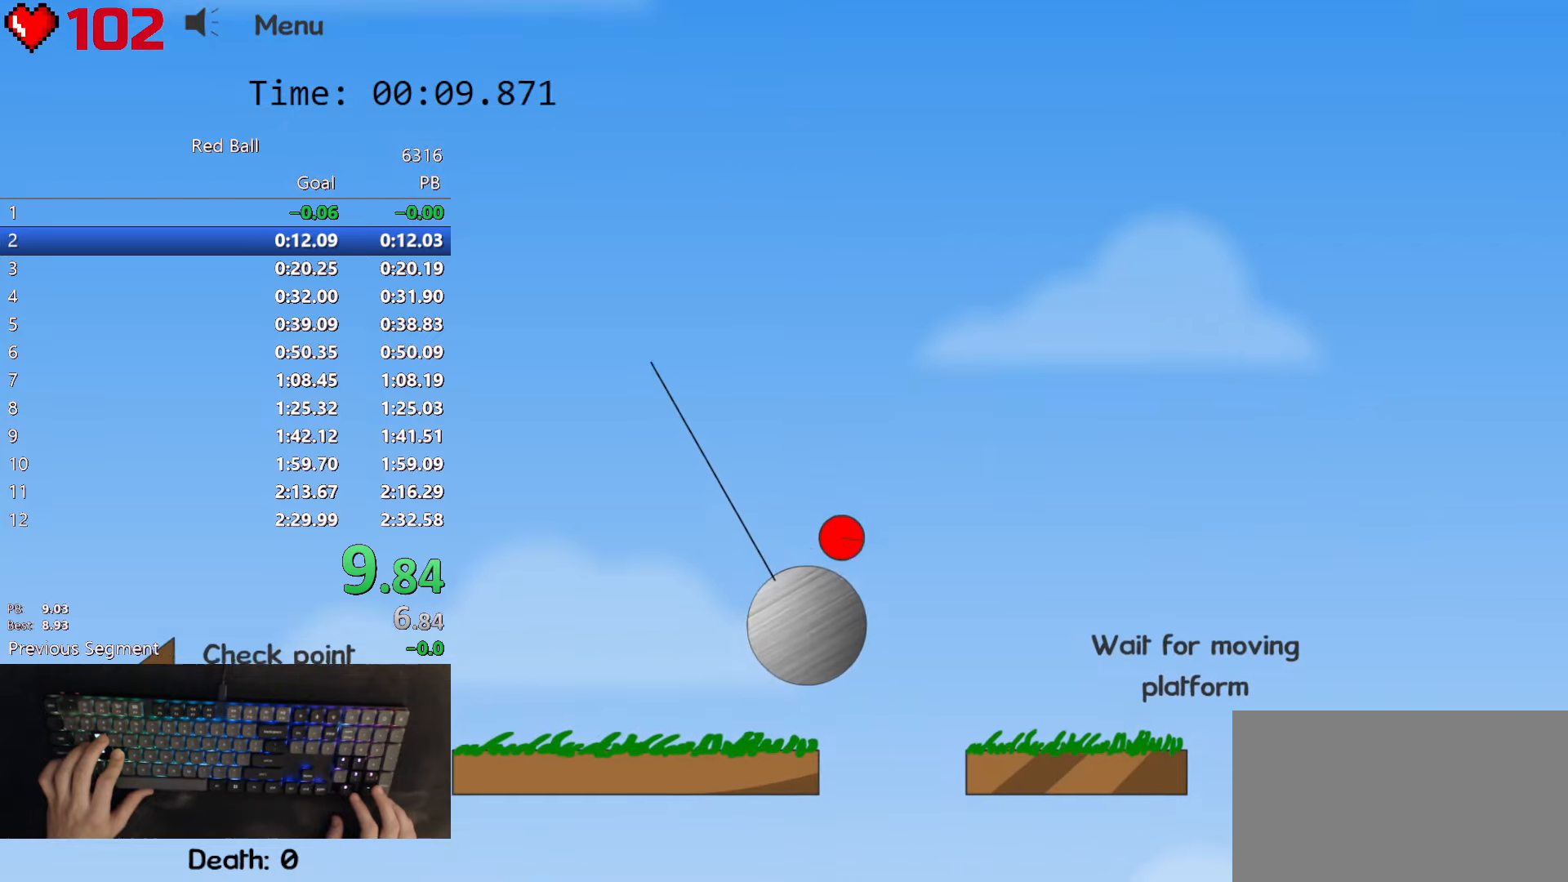
{"keys": ["right", "up"], "events": [[367, "up", "down"]]}